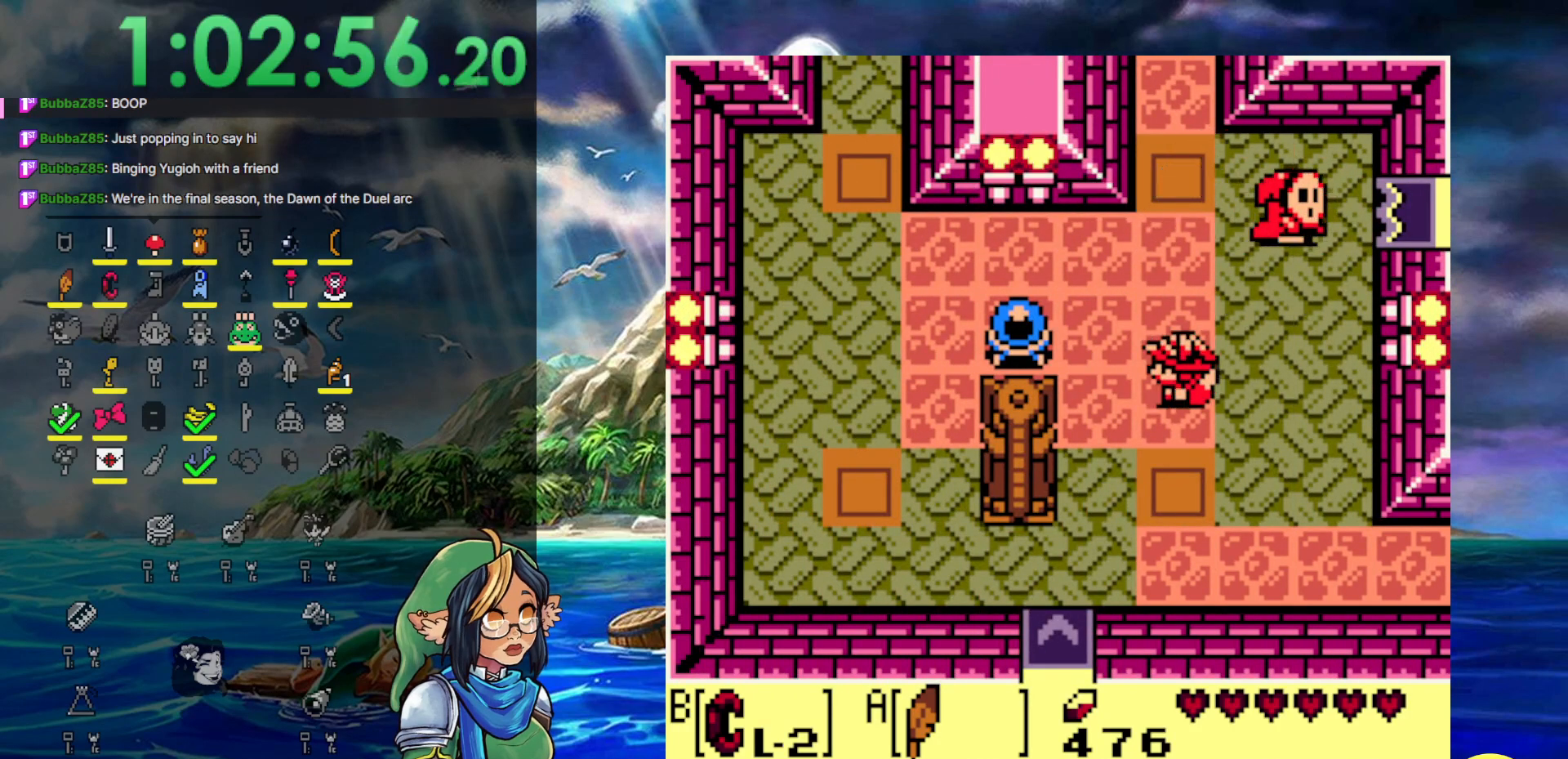
Gameplay with a controller (Nintendo layout); each line is a JSON object with the inputs held at the frame after it. "events" lists button and stick changes between this image and that frame as [ms after this image, input, new state], when the widget could be followed in between. Not read: L3 R3.
{"buttons": ["START"], "events": [[350, "DPAD_UP", "up"], [350, "START", "down"], [383, "DPAD_LEFT", "up"]]}
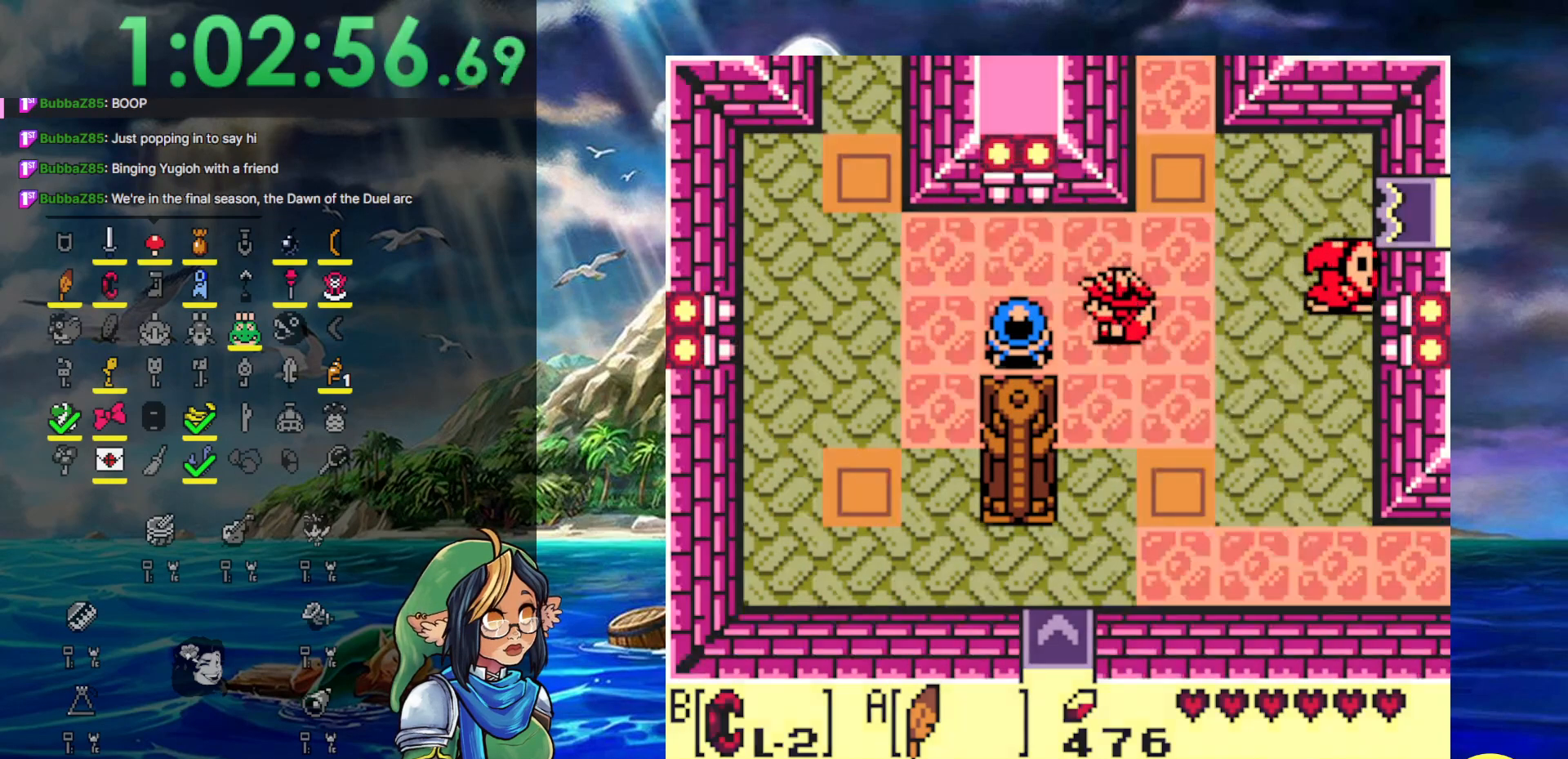
{"buttons": [], "events": [[33, "START", "up"]]}
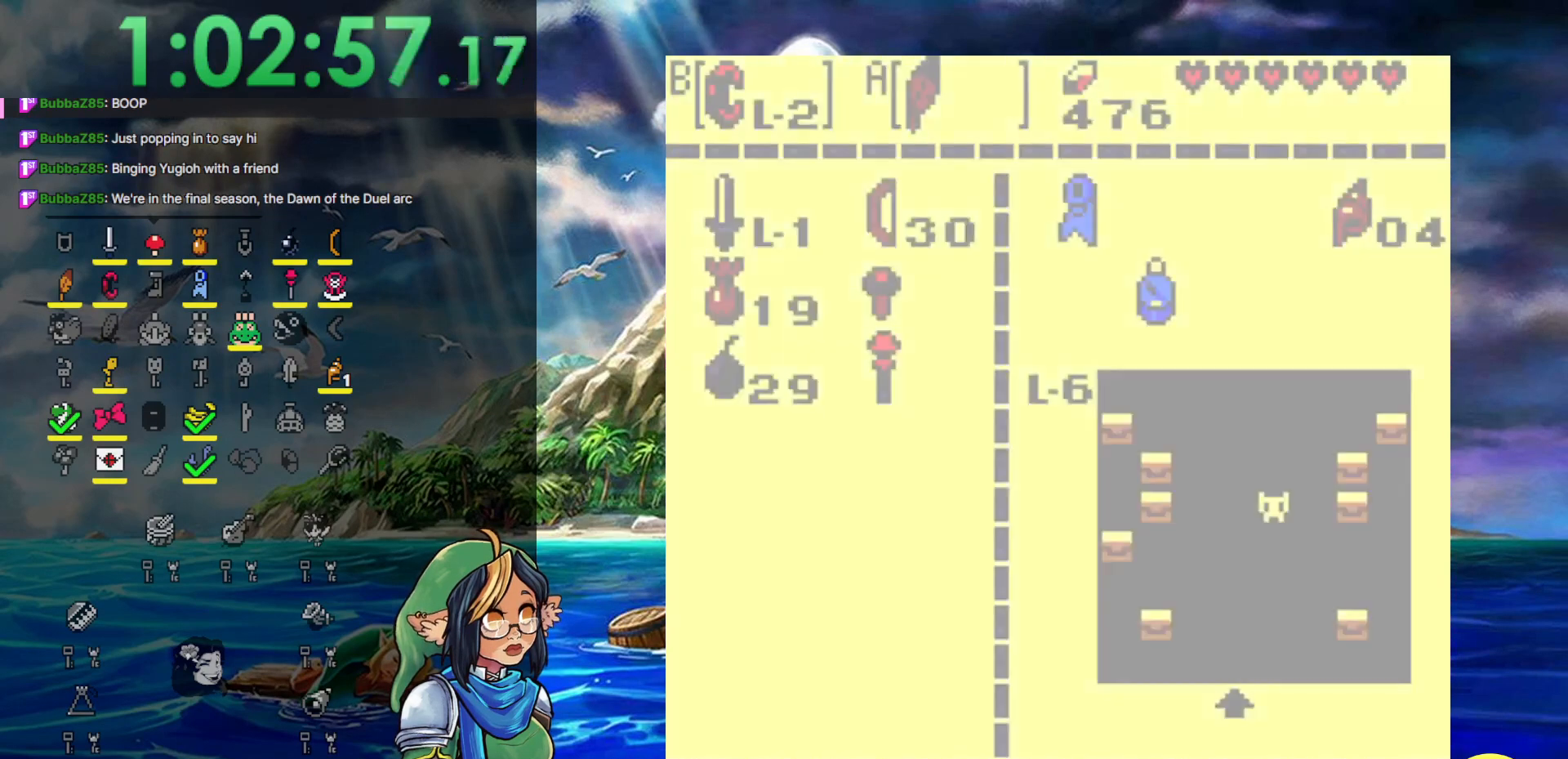
{"buttons": [], "events": []}
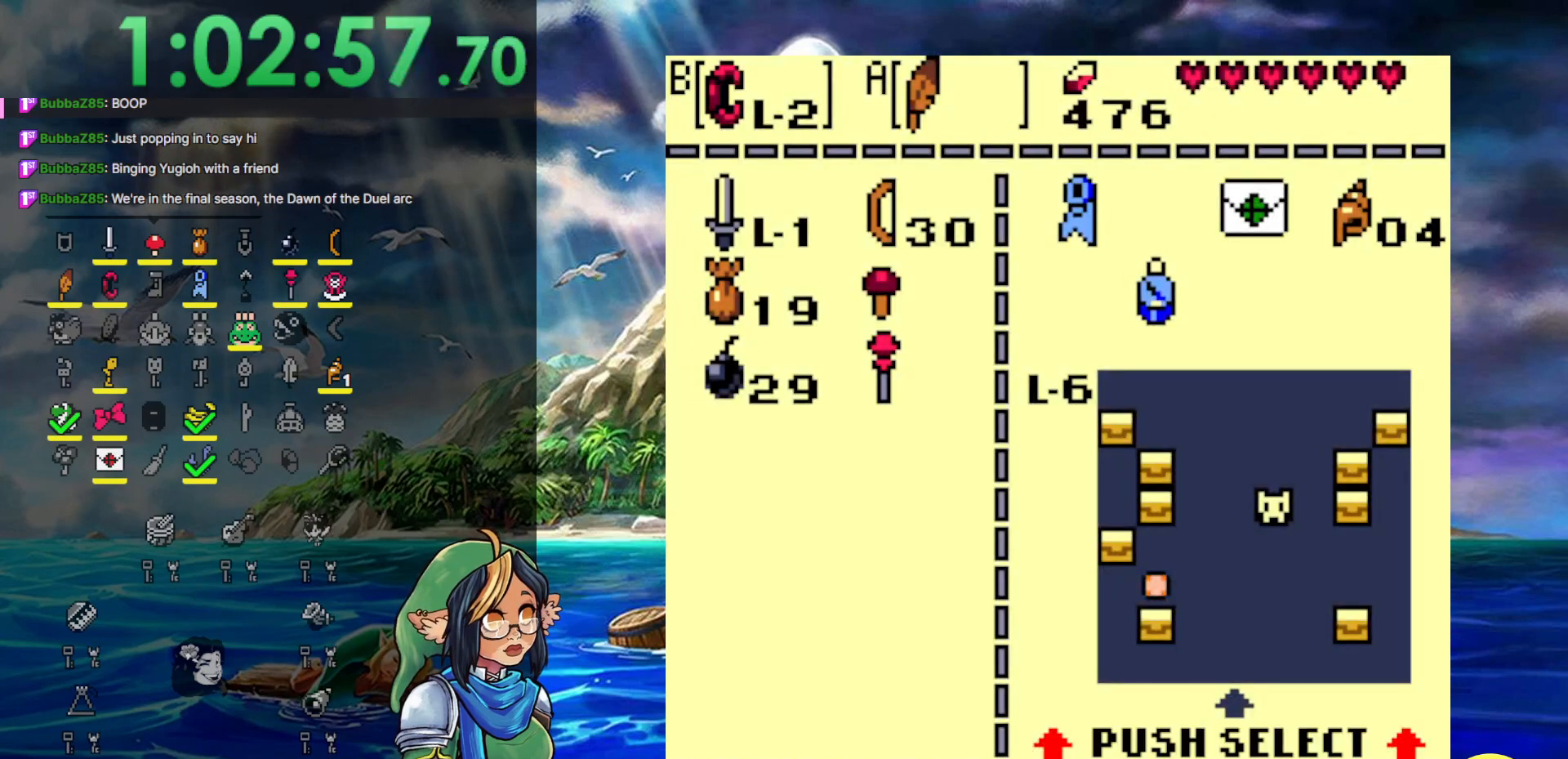
{"buttons": ["DPAD_LEFT"], "events": [[100, "B", "down"], [200, "B", "up"], [300, "START", "down"], [483, "DPAD_LEFT", "down"], [483, "START", "up"]]}
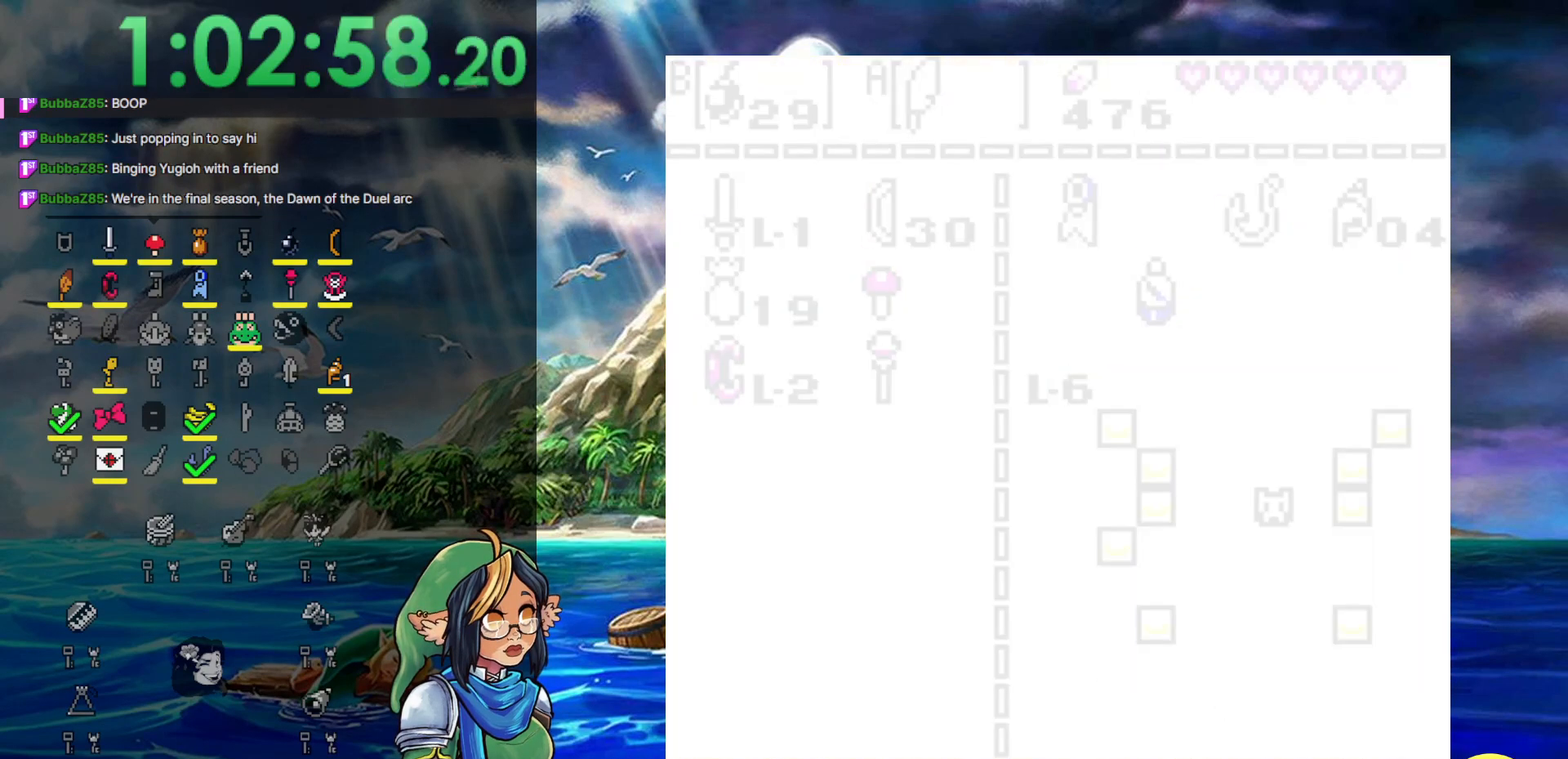
{"buttons": ["DPAD_LEFT"], "events": []}
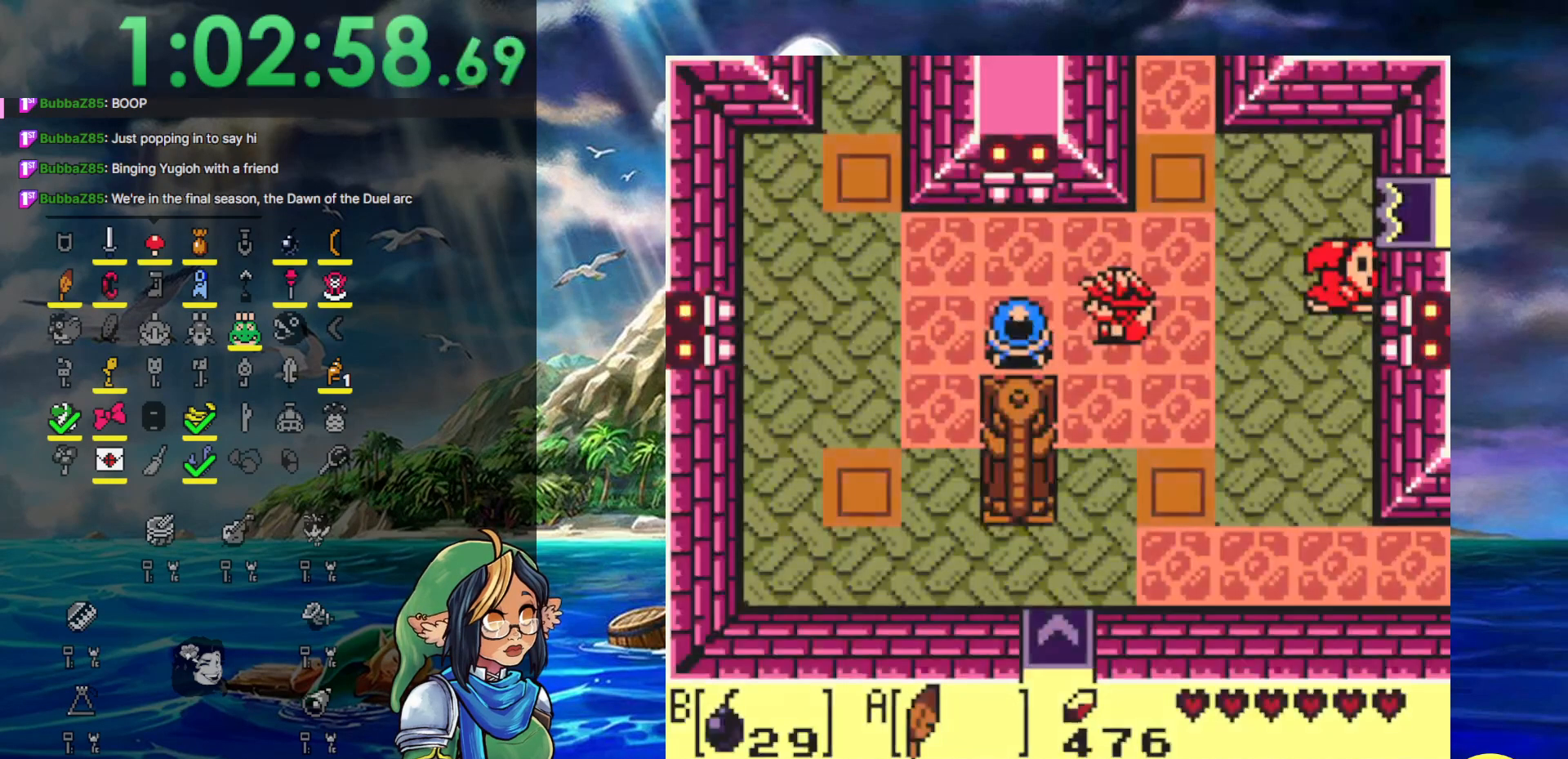
{"buttons": ["DPAD_UP", "DPAD_RIGHT"], "events": [[183, "B", "down"], [283, "DPAD_LEFT", "up"], [283, "DPAD_RIGHT", "down"], [283, "DPAD_UP", "down"], [367, "B", "up"], [367, "DPAD_UP", "up"], [417, "DPAD_UP", "down"]]}
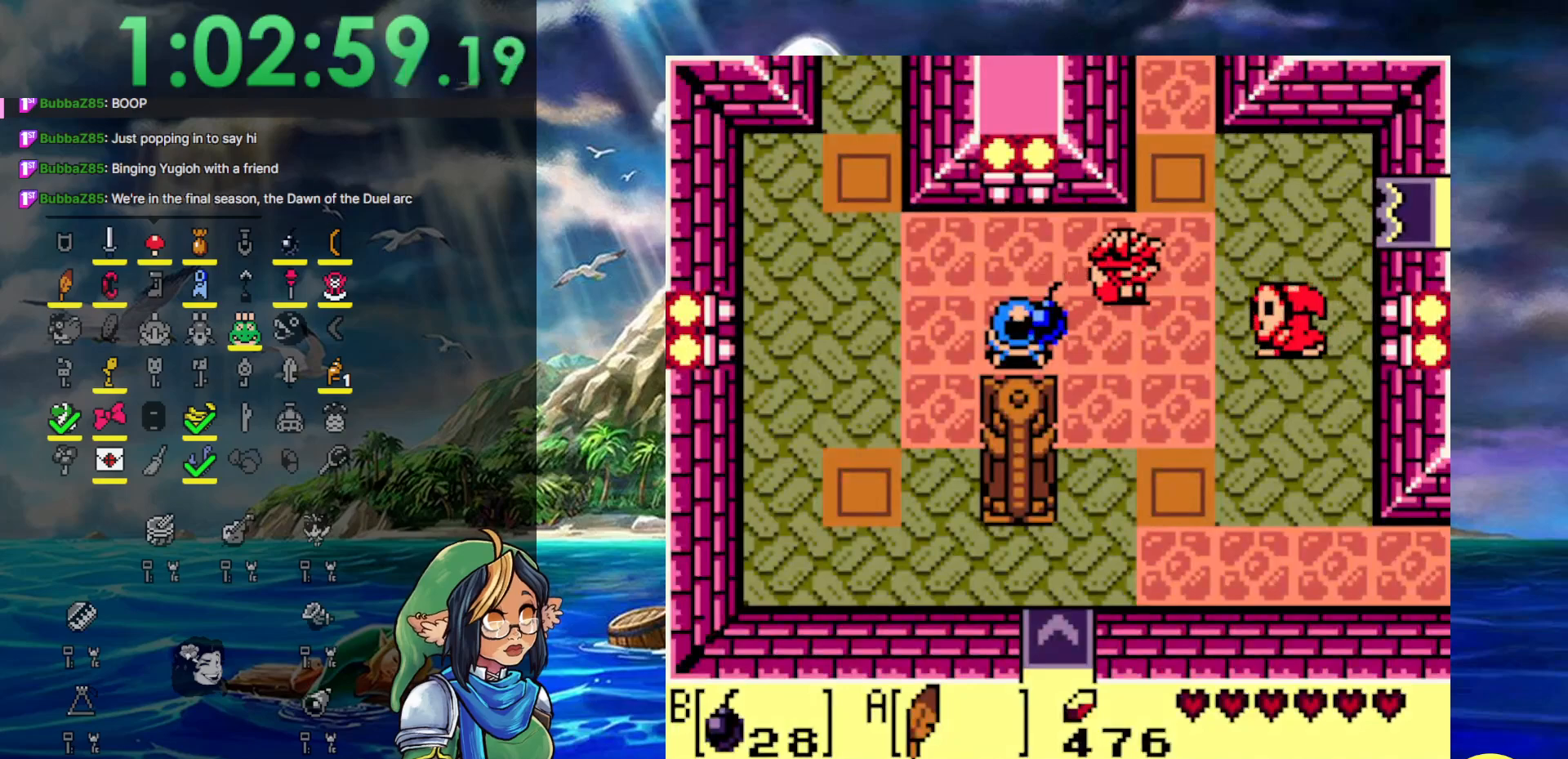
{"buttons": ["DPAD_UP"], "events": [[200, "DPAD_RIGHT", "up"], [233, "DPAD_RIGHT", "down"], [333, "DPAD_RIGHT", "up"]]}
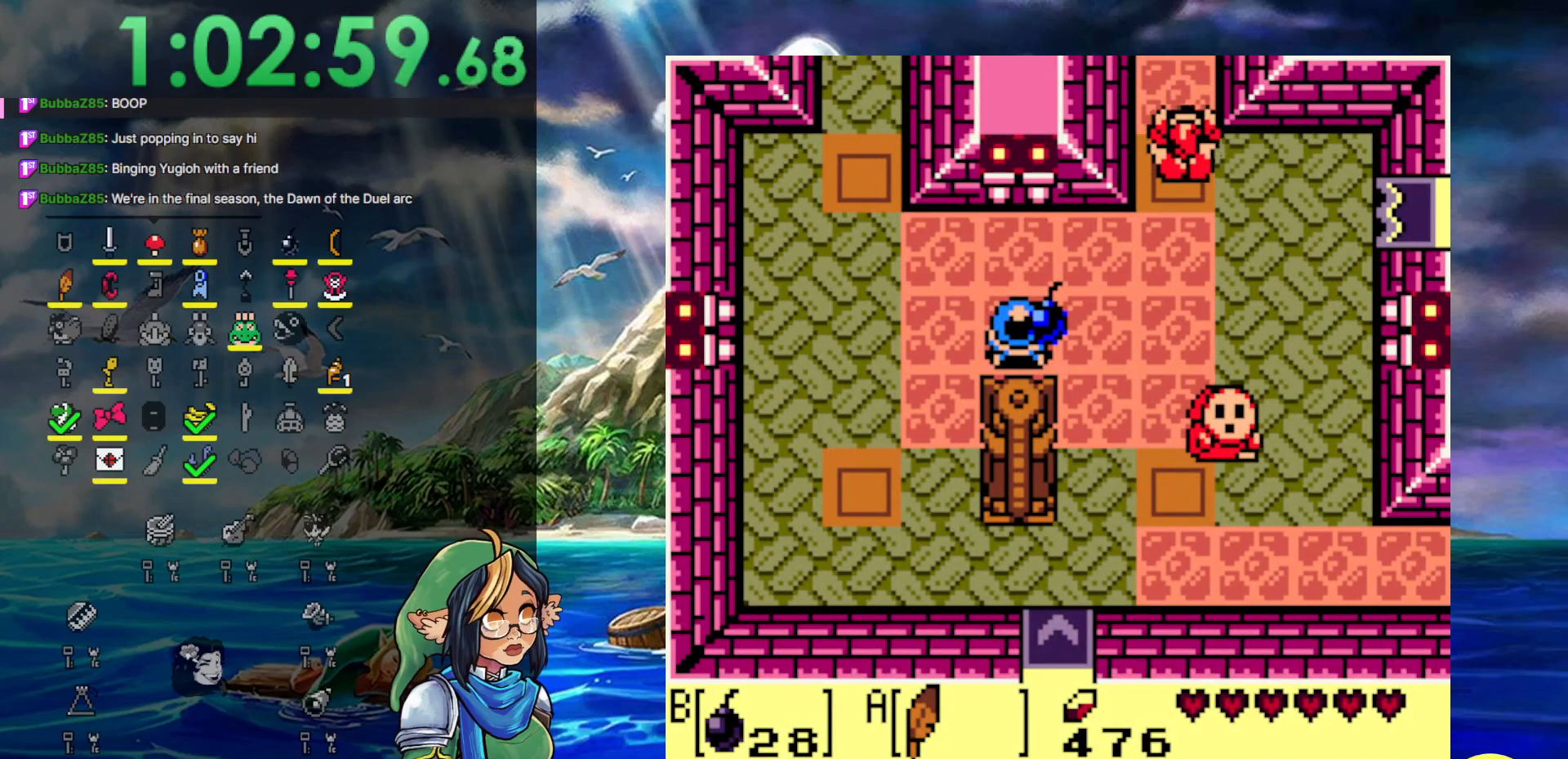
{"buttons": [], "events": [[150, "DPAD_UP", "up"]]}
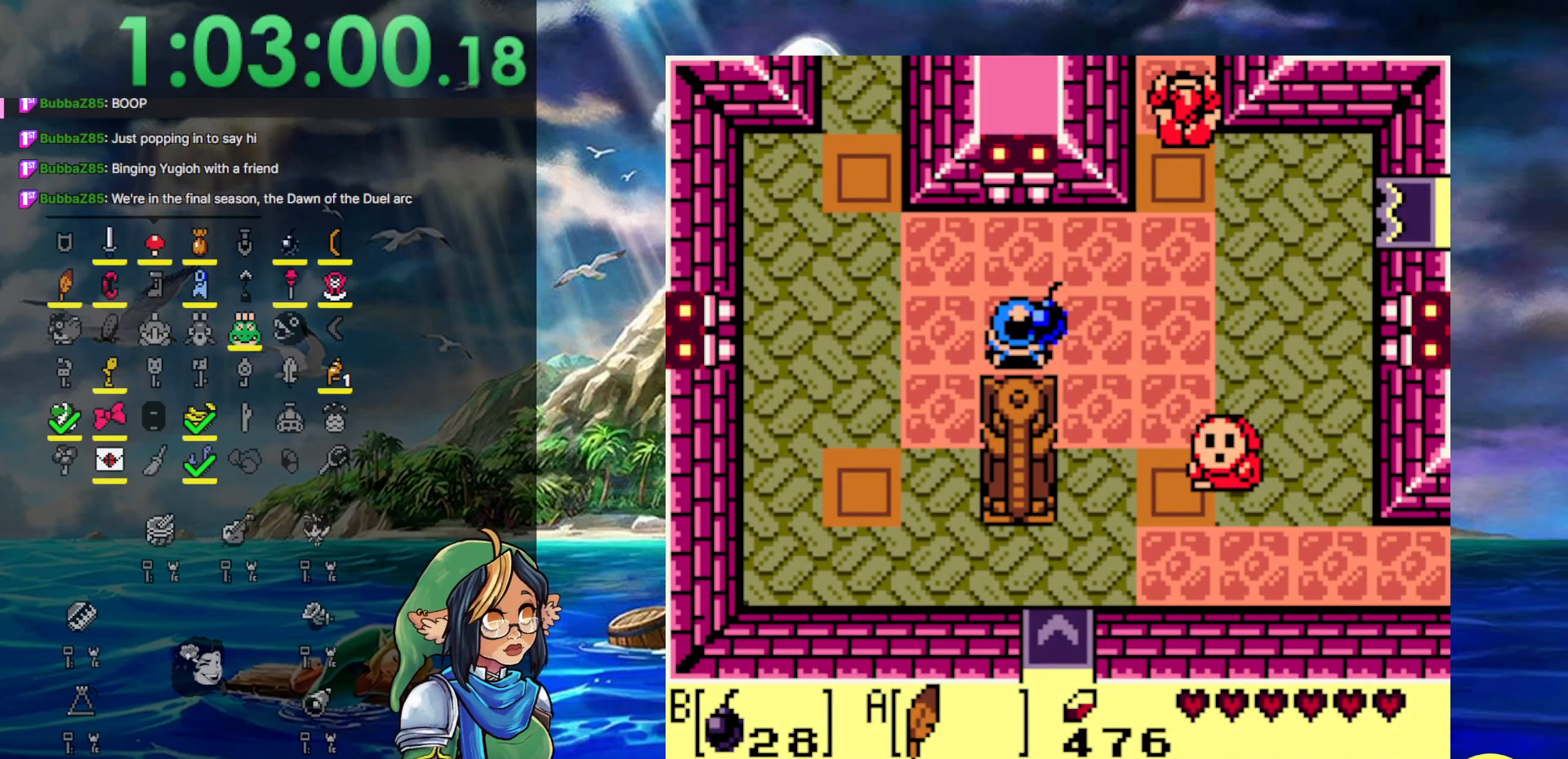
{"buttons": [], "events": []}
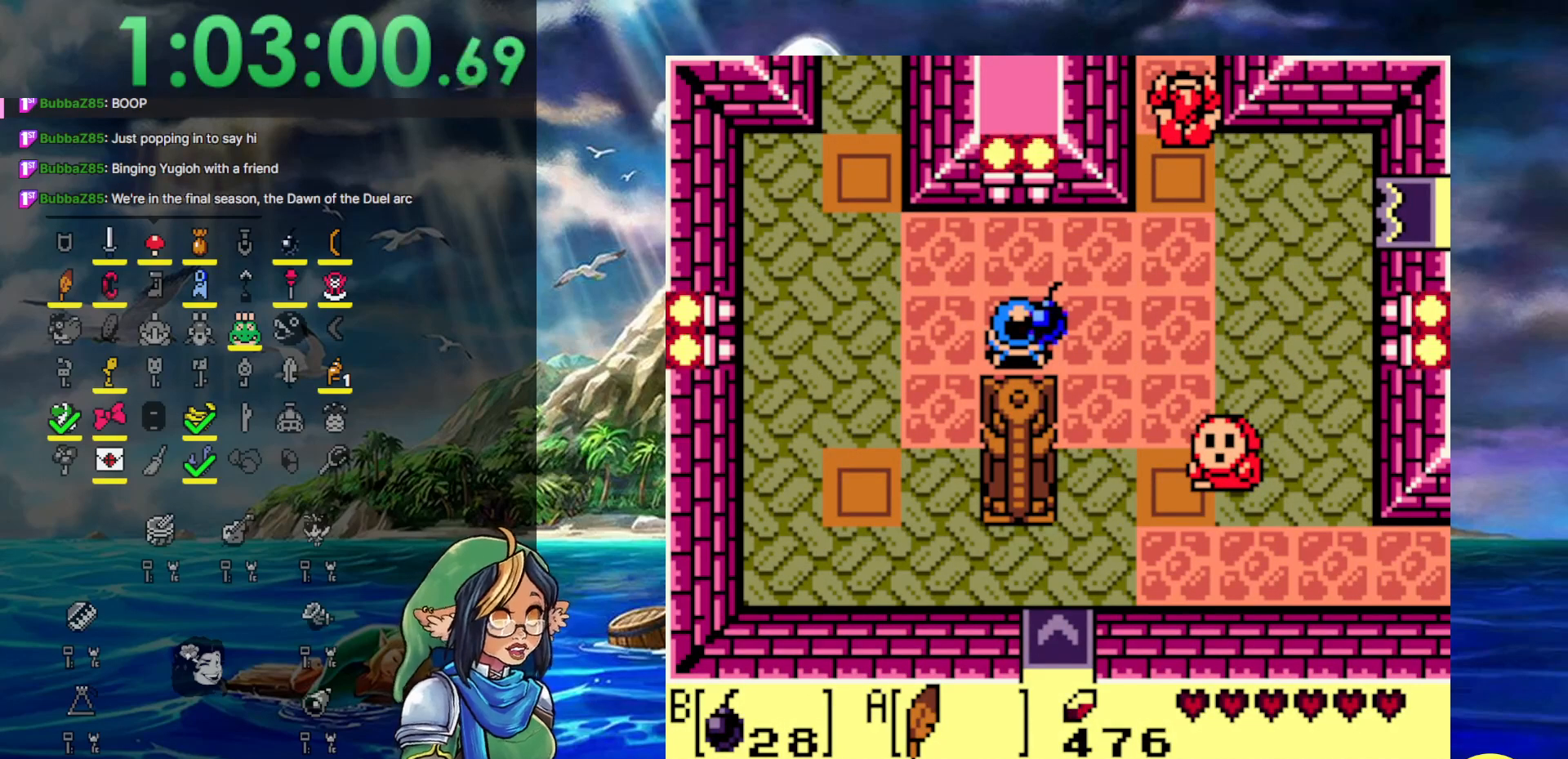
{"buttons": [], "events": []}
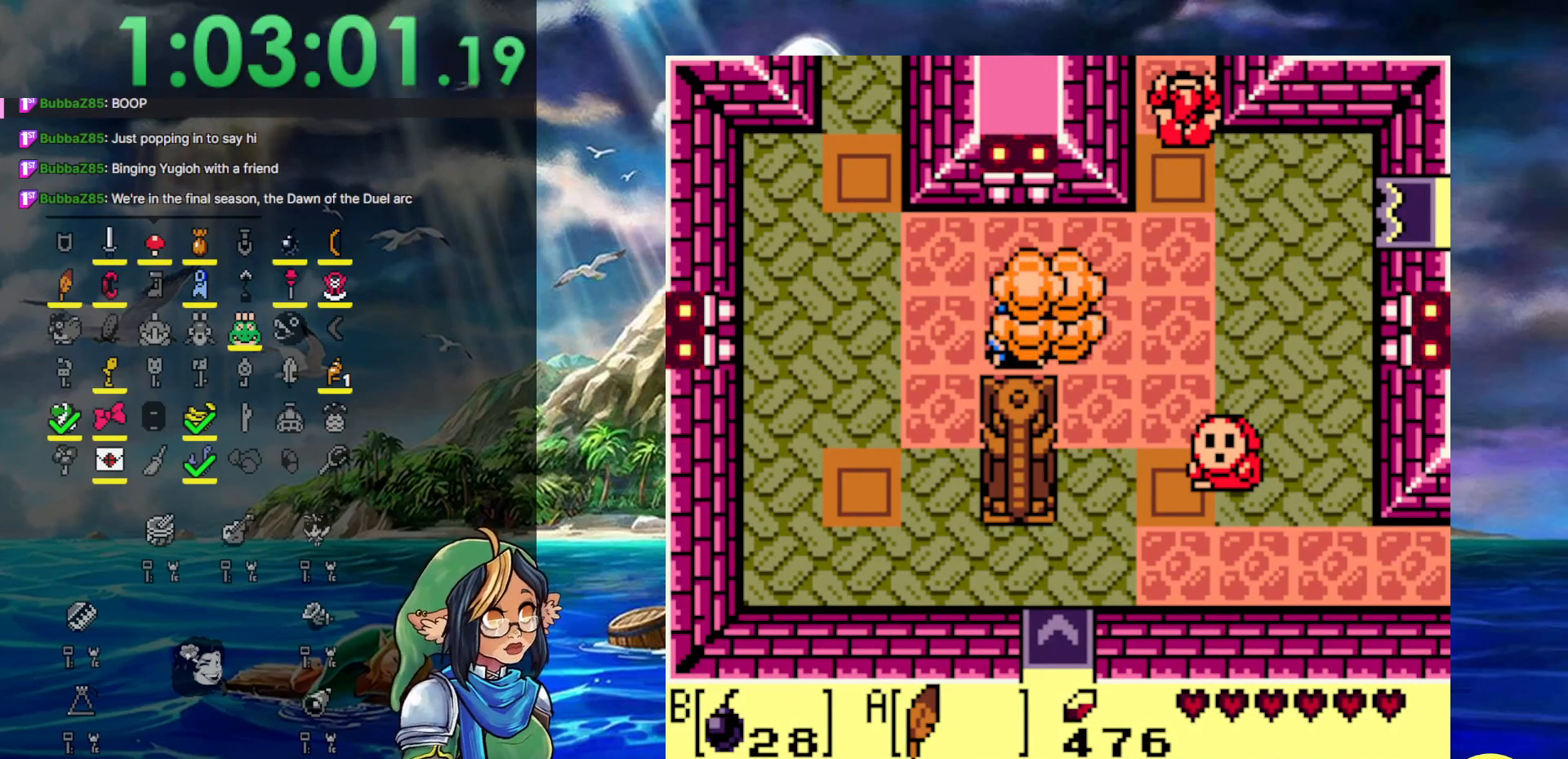
{"buttons": ["DPAD_UP"], "events": [[267, "DPAD_UP", "down"]]}
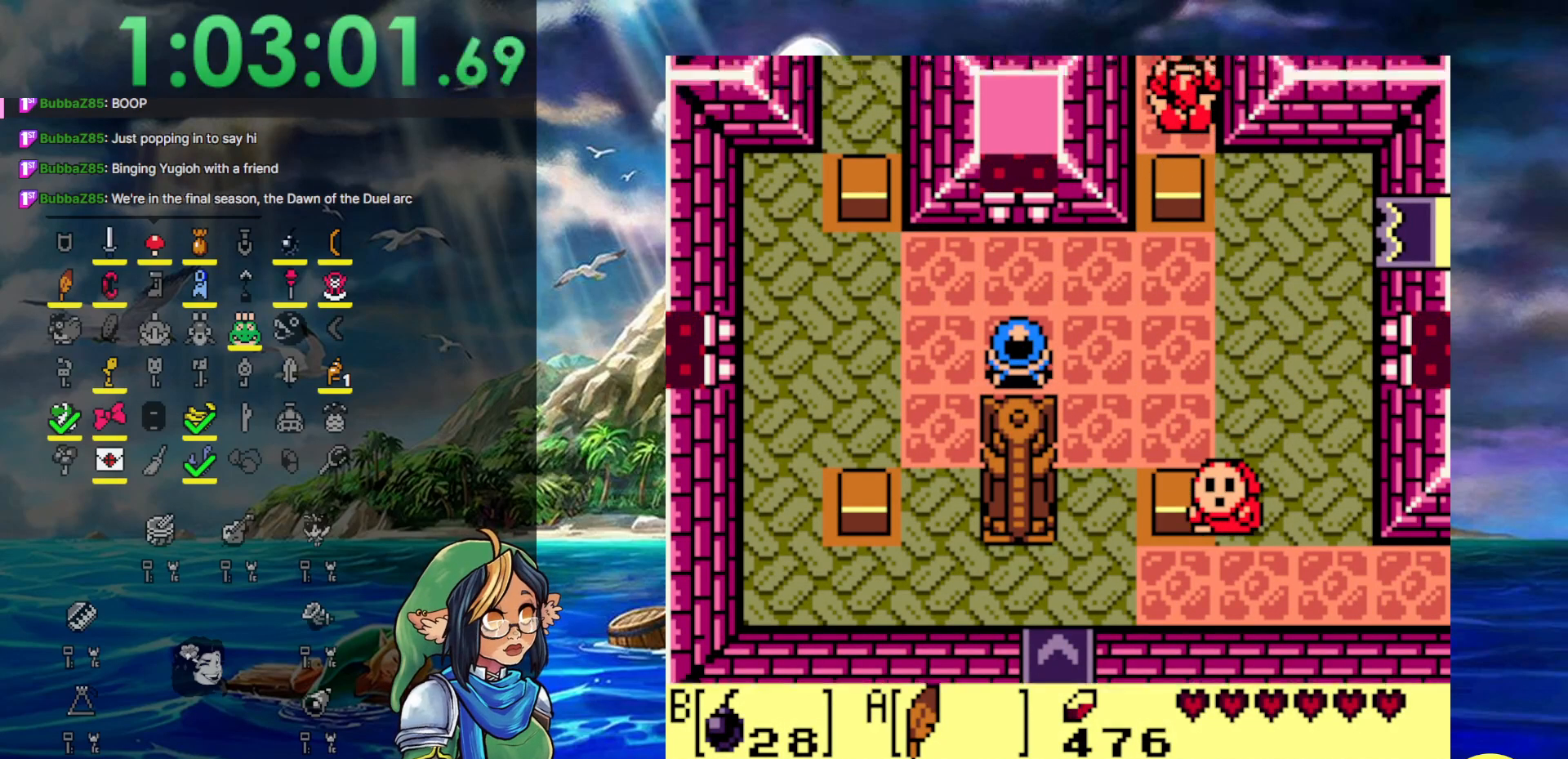
{"buttons": ["DPAD_UP"], "events": []}
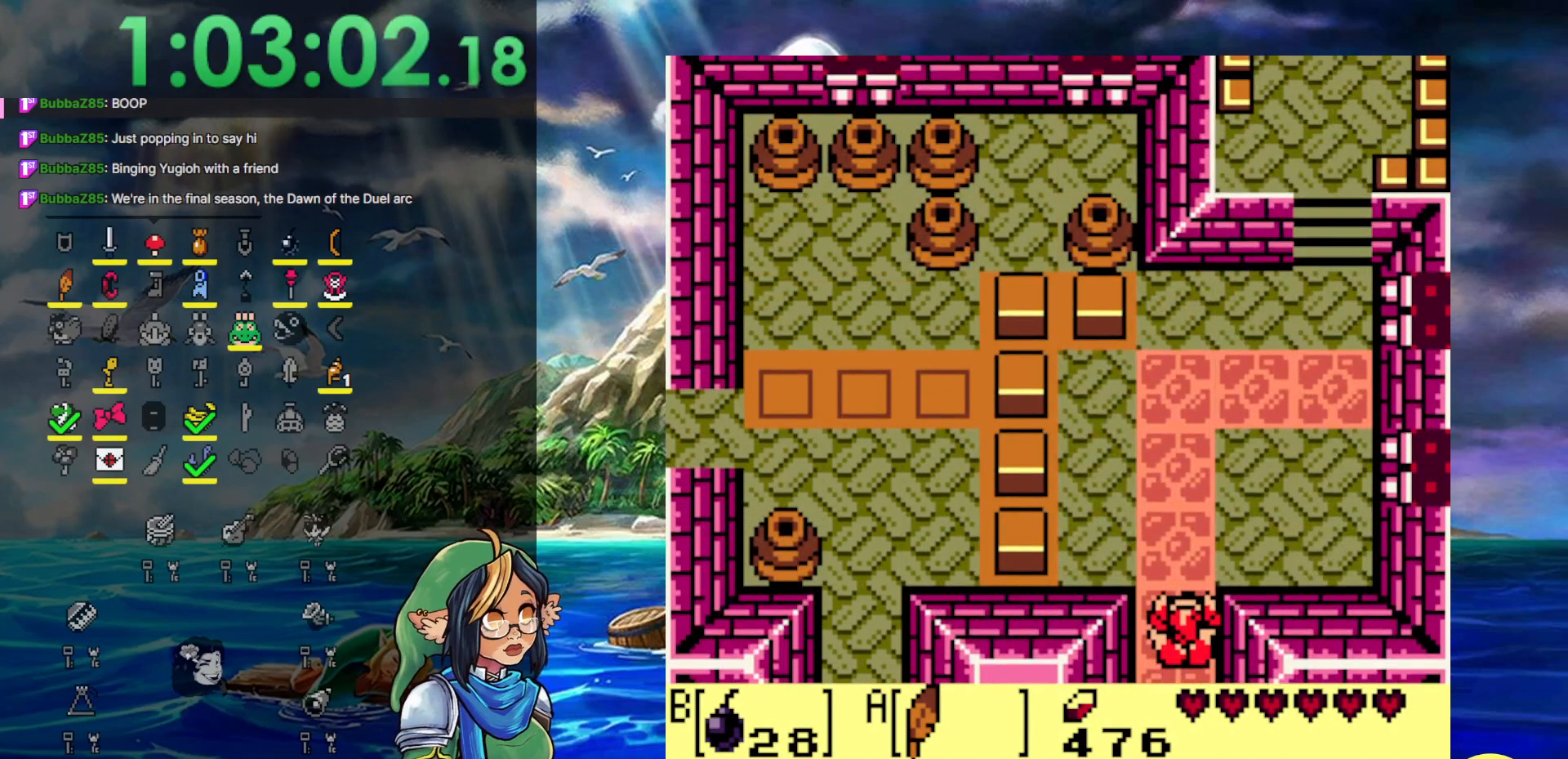
{"buttons": ["A", "DPAD_UP", "DPAD_RIGHT"], "events": [[250, "A", "down"], [250, "DPAD_RIGHT", "down"]]}
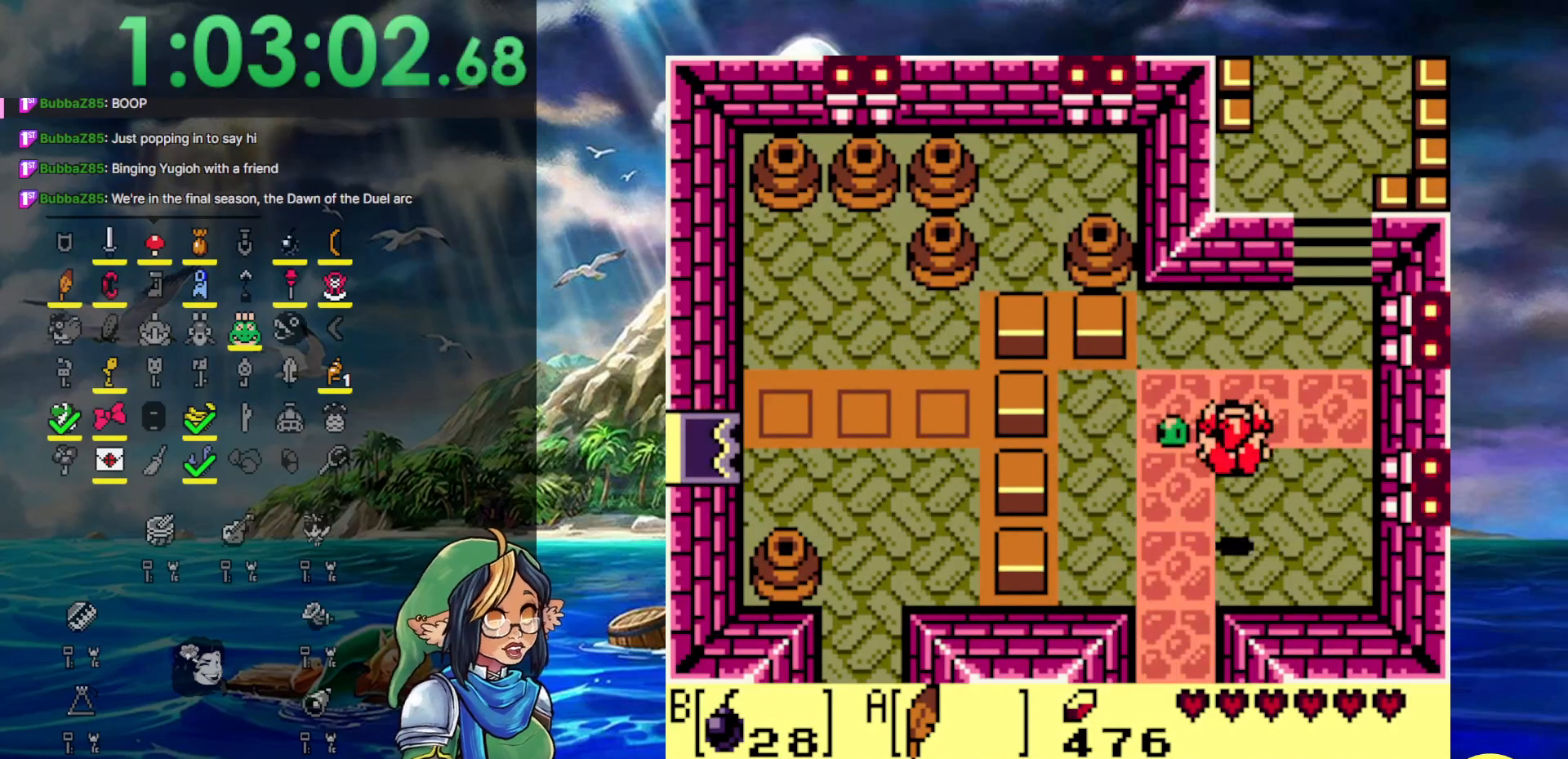
{"buttons": ["DPAD_RIGHT"], "events": [[167, "A", "up"], [500, "DPAD_UP", "up"]]}
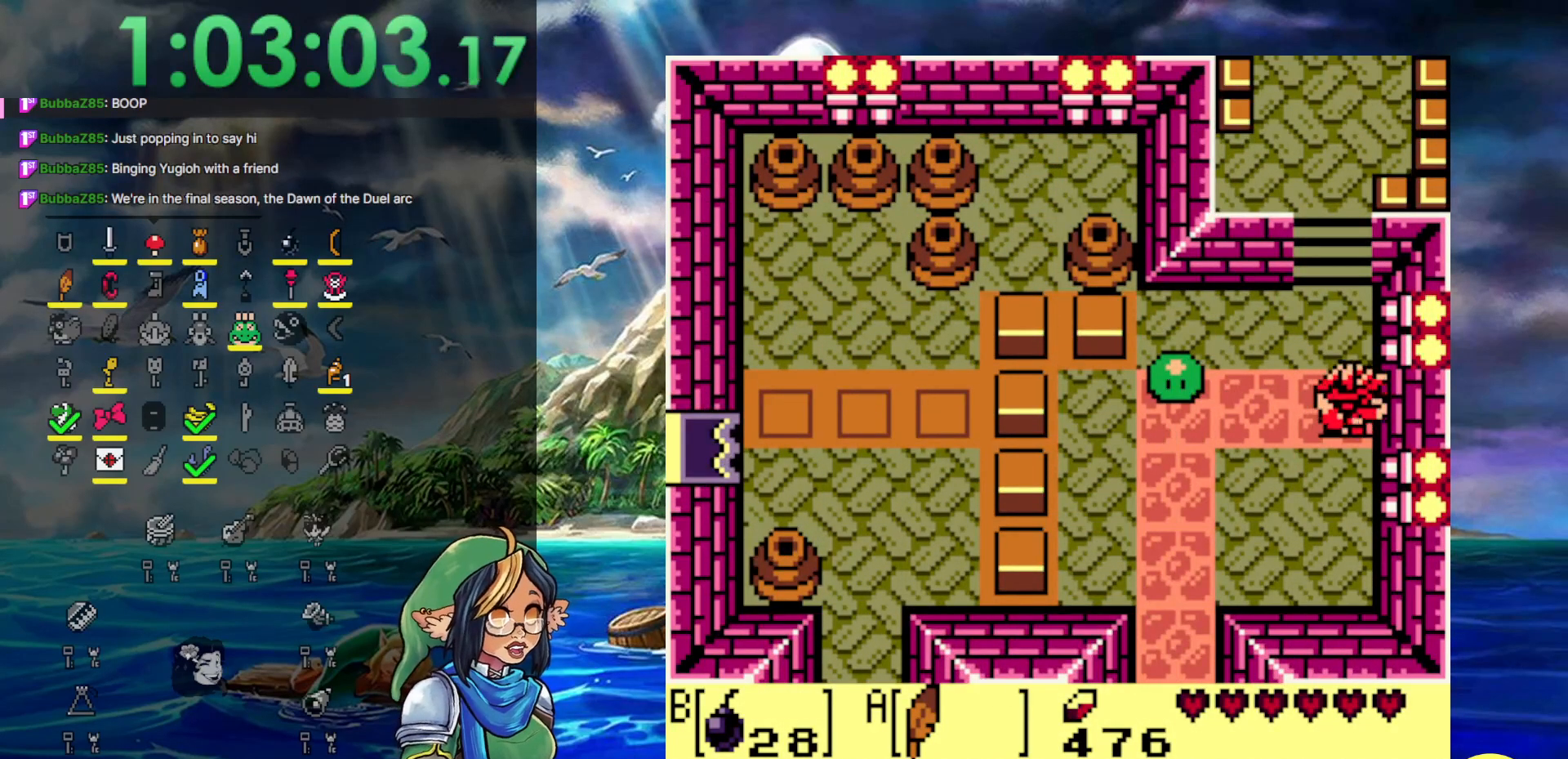
{"buttons": [], "events": [[100, "B", "down"], [183, "DPAD_RIGHT", "up"], [217, "B", "up"]]}
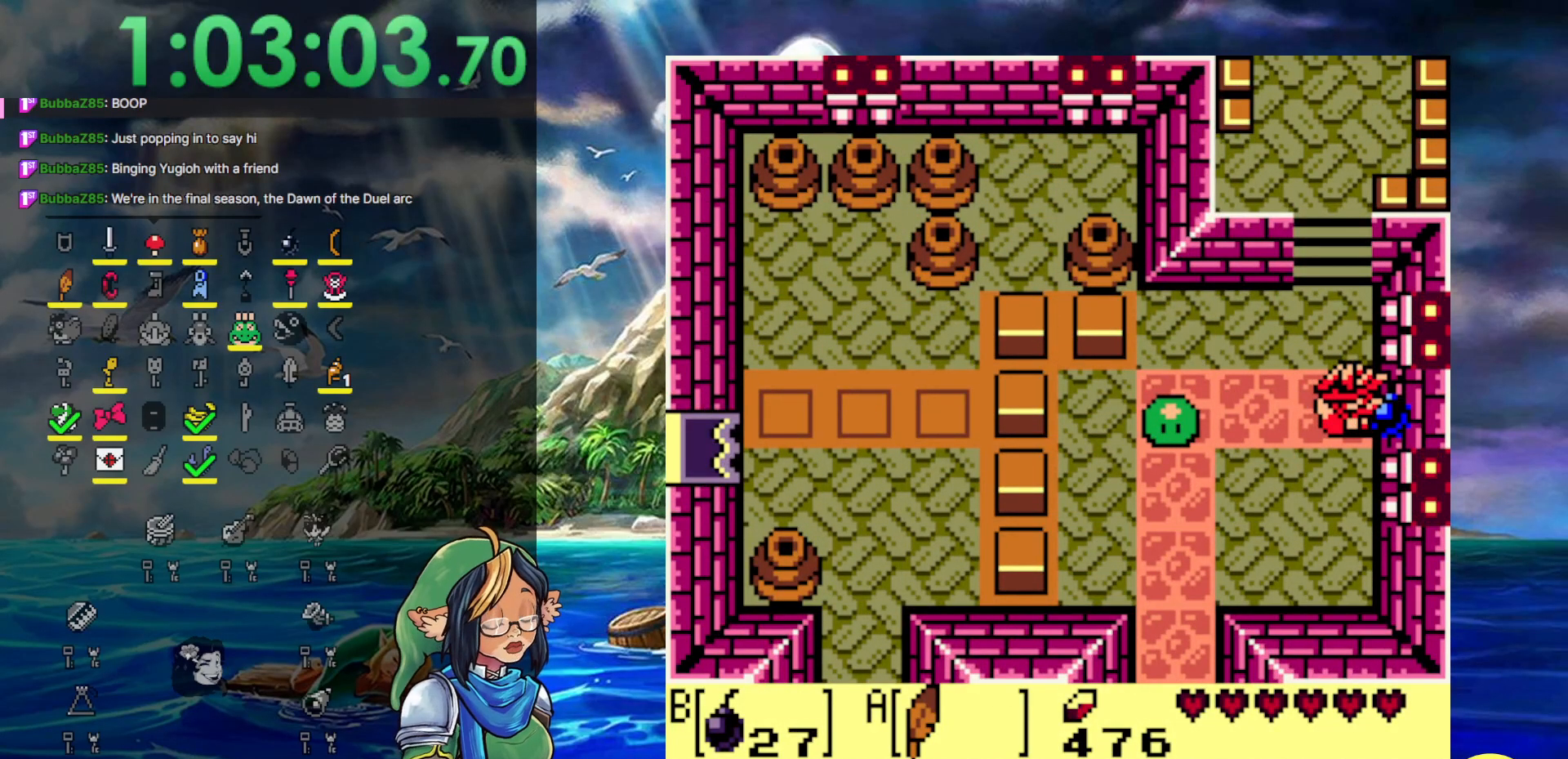
{"buttons": [], "events": []}
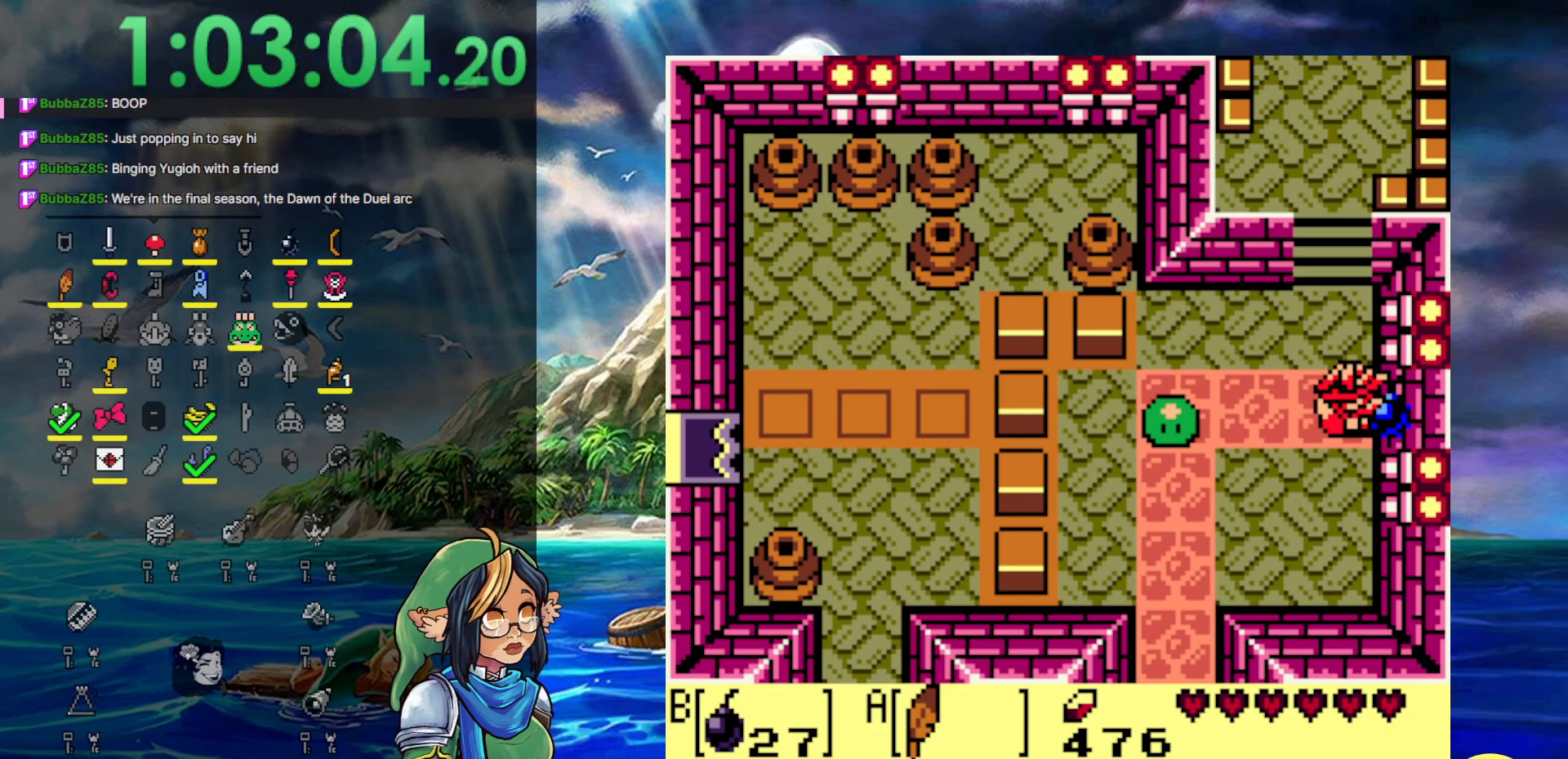
{"buttons": [], "events": []}
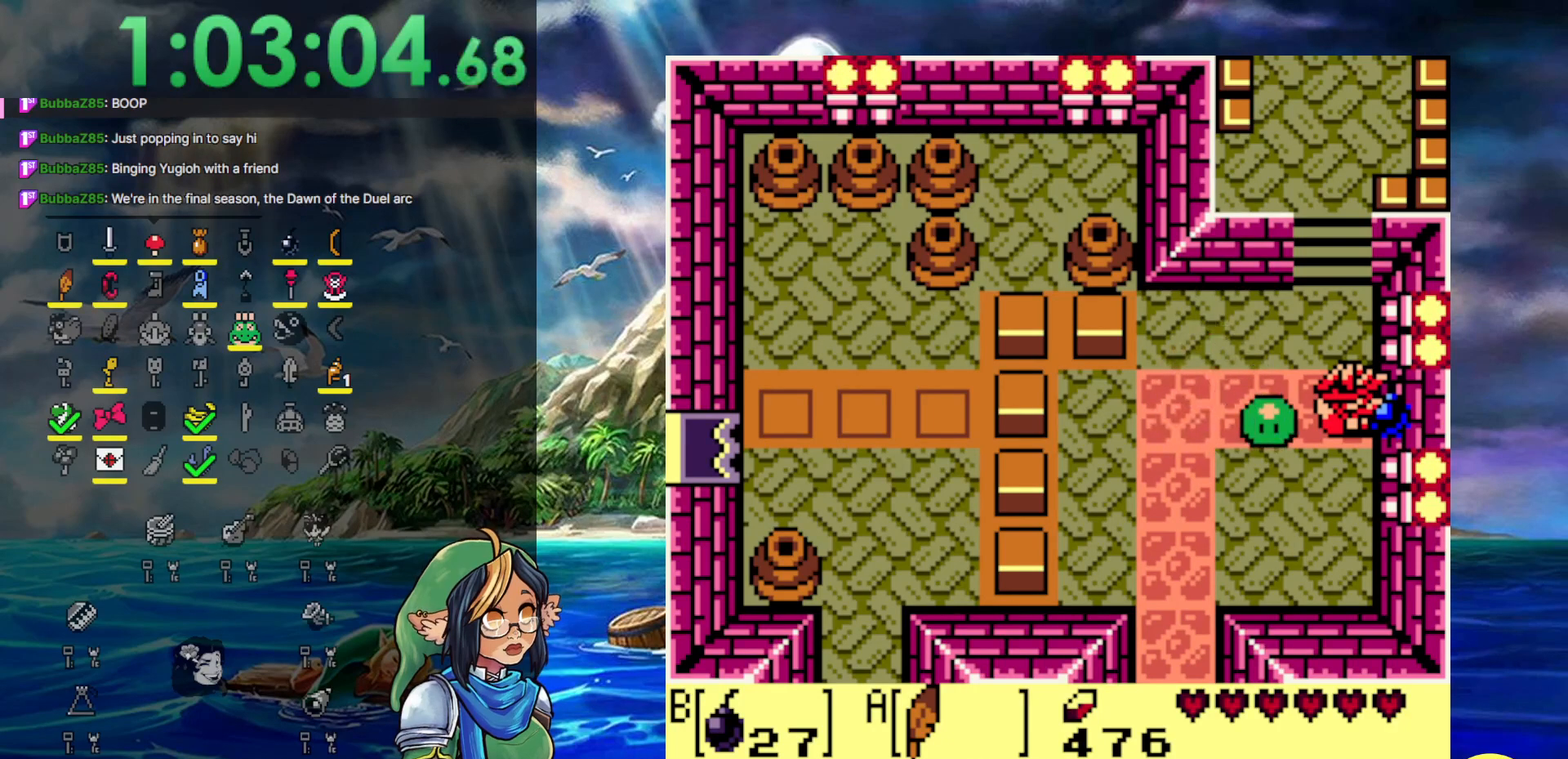
{"buttons": [], "events": []}
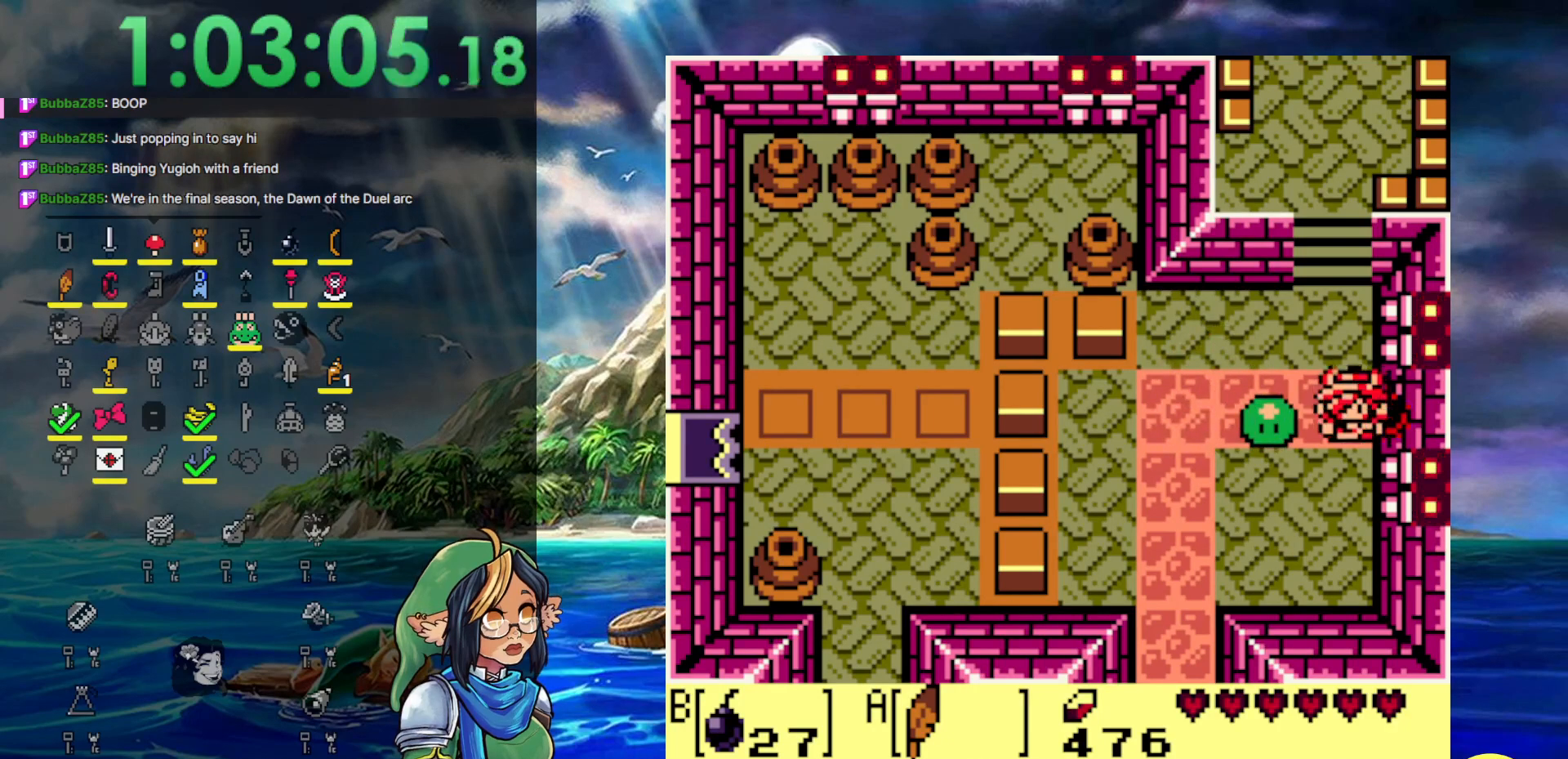
{"buttons": ["DPAD_UP", "DPAD_LEFT"], "events": [[17, "A", "down"], [17, "DPAD_DOWN", "down"], [383, "DPAD_LEFT", "down"], [400, "DPAD_DOWN", "up"], [450, "A", "up"], [450, "DPAD_UP", "down"]]}
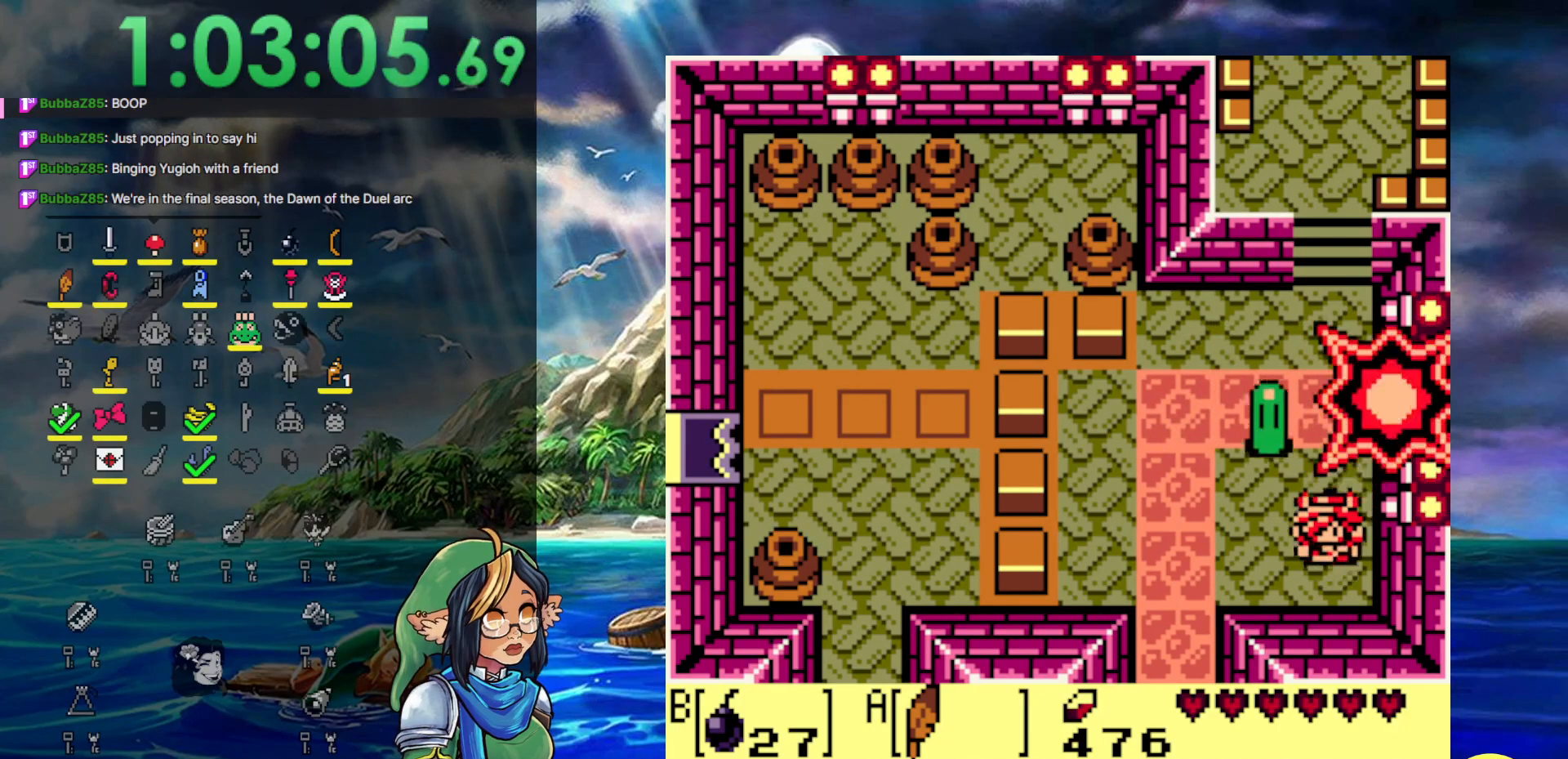
{"buttons": ["DPAD_UP", "DPAD_RIGHT"], "events": [[50, "DPAD_LEFT", "up"], [250, "DPAD_RIGHT", "down"]]}
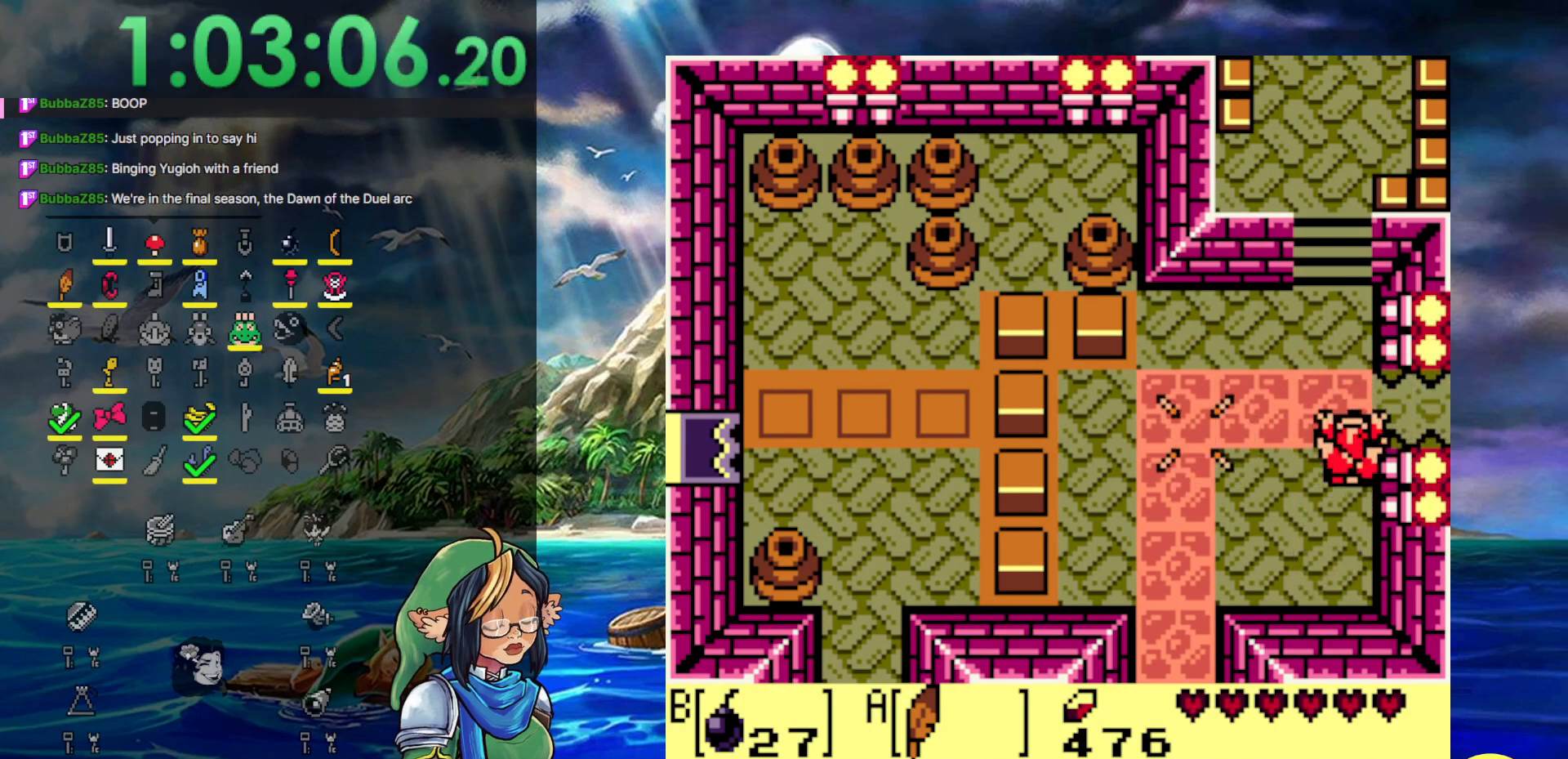
{"buttons": ["DPAD_RIGHT"], "events": [[267, "DPAD_UP", "up"]]}
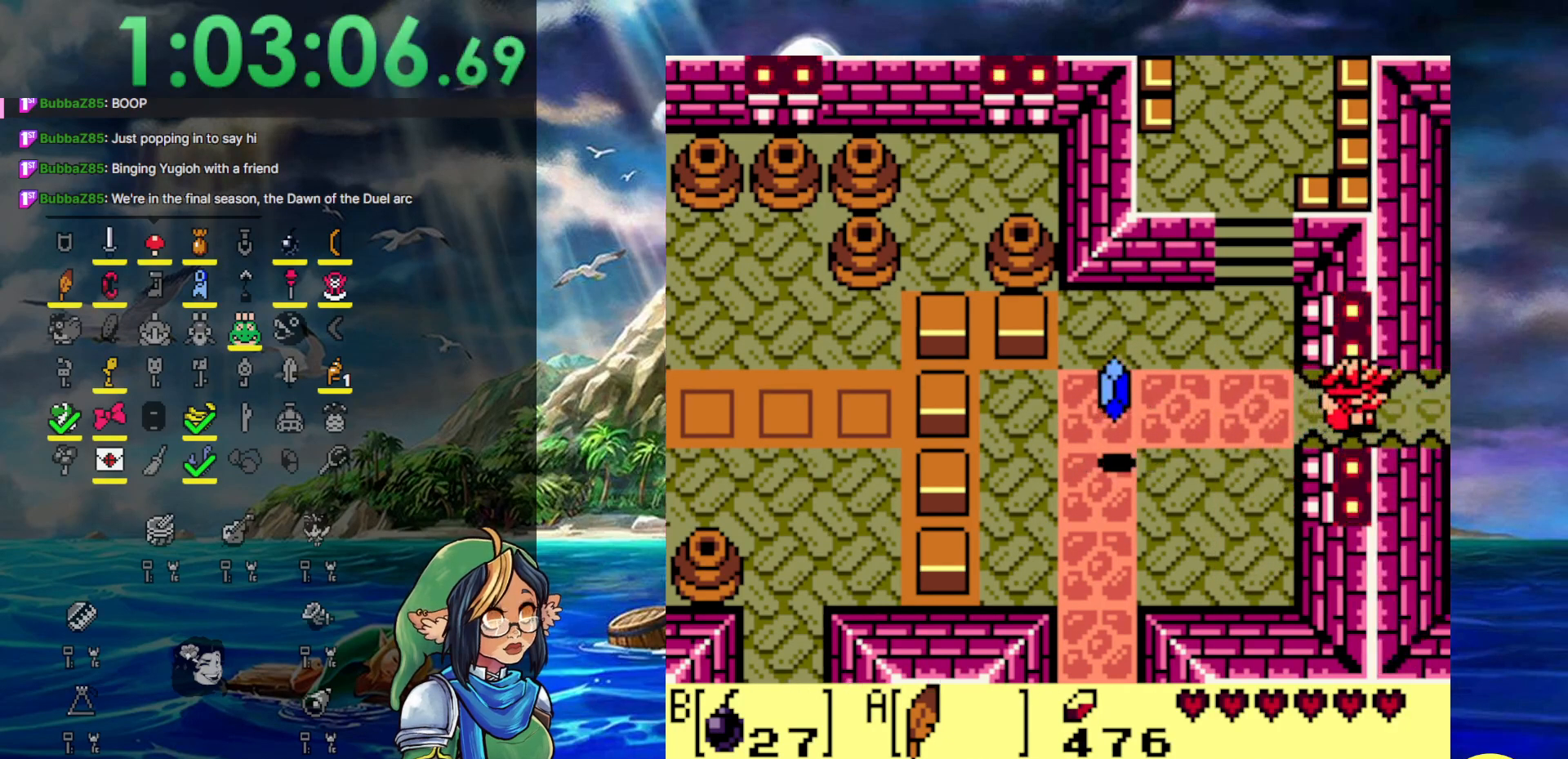
{"buttons": ["DPAD_RIGHT"], "events": []}
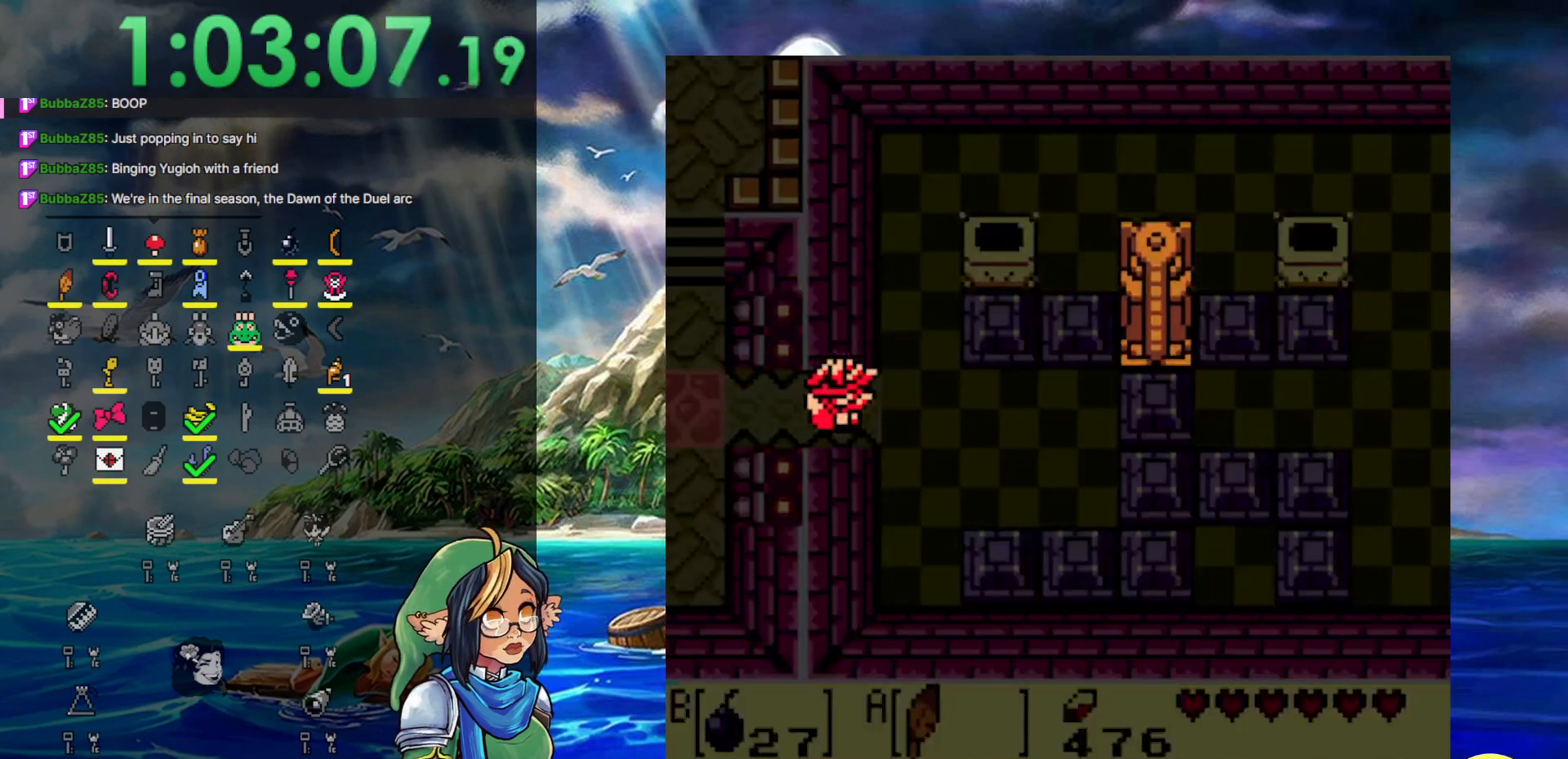
{"buttons": ["DPAD_UP", "DPAD_RIGHT"], "events": [[483, "DPAD_UP", "down"]]}
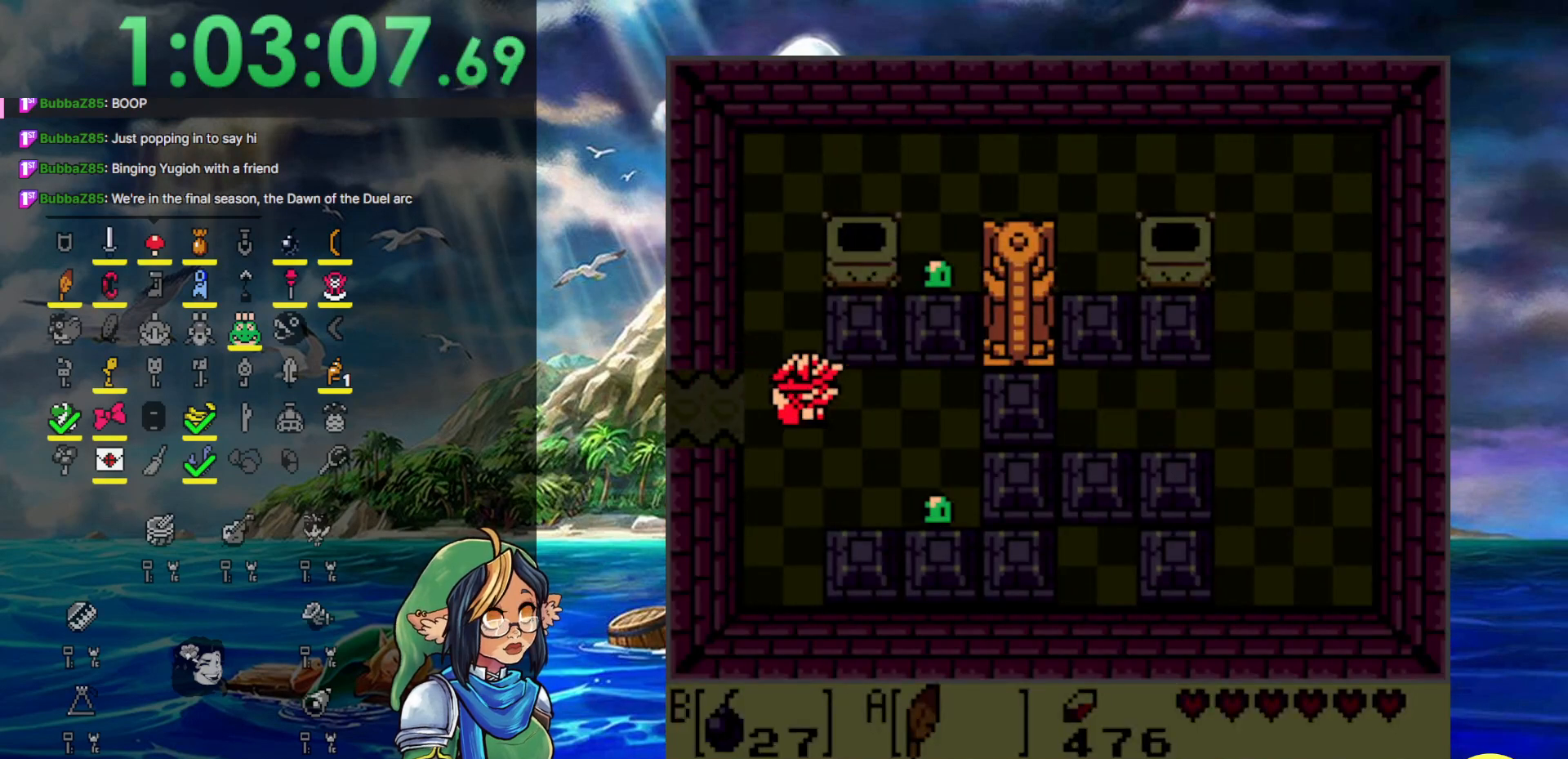
{"buttons": ["DPAD_RIGHT"], "events": [[167, "DPAD_UP", "up"]]}
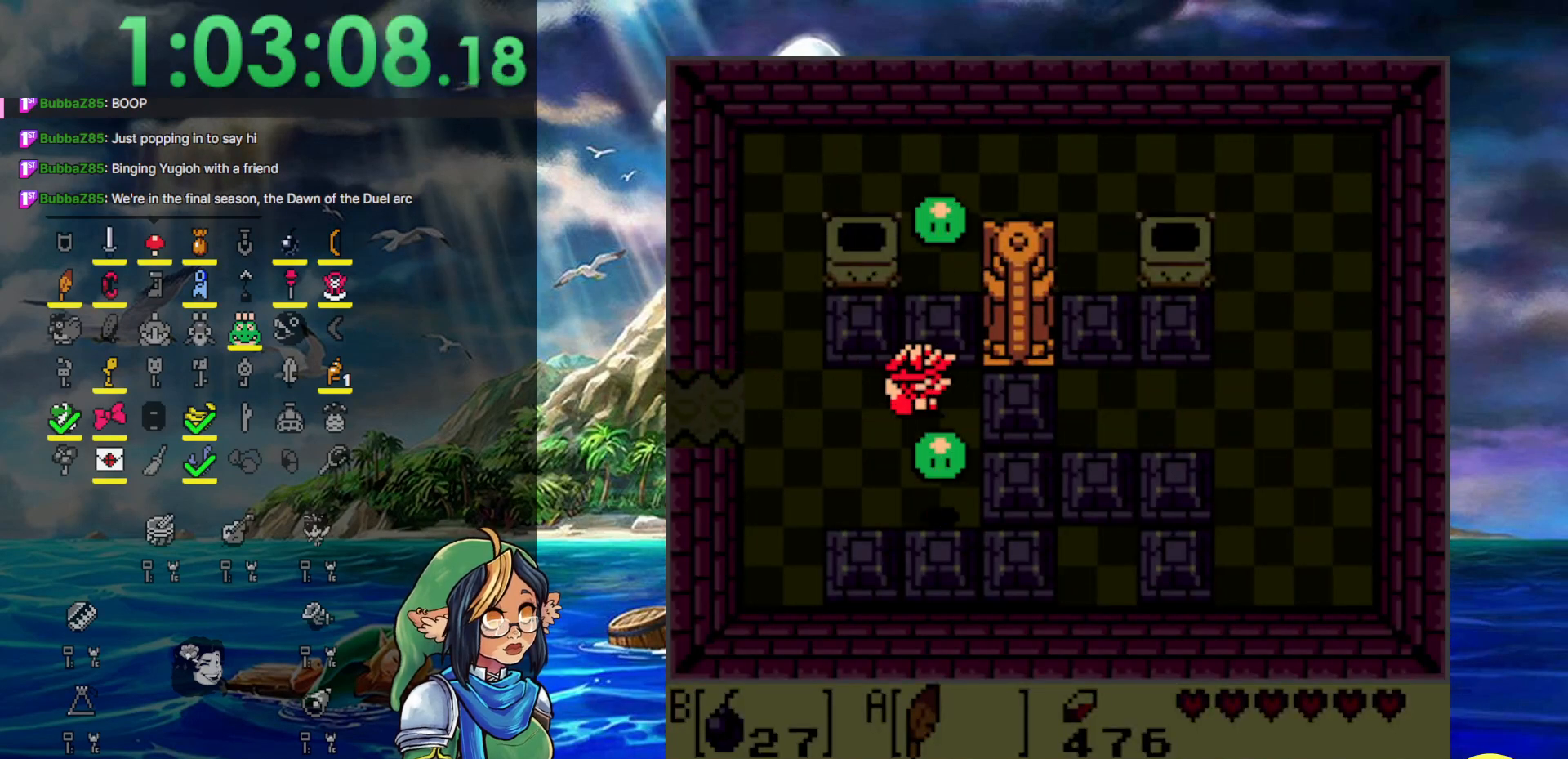
{"buttons": [], "events": [[250, "B", "down"], [250, "DPAD_RIGHT", "up"], [400, "B", "up"]]}
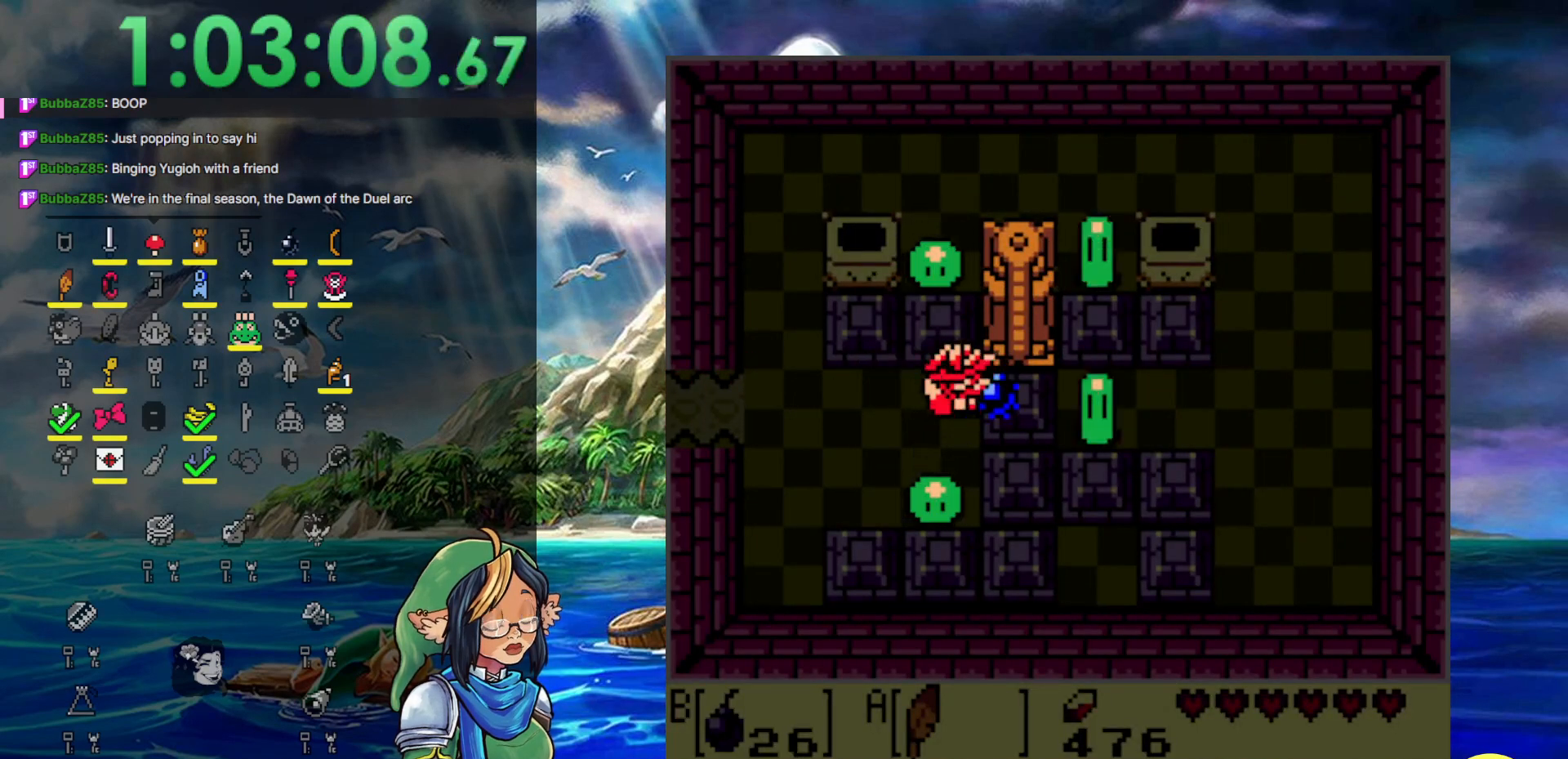
{"buttons": [], "events": []}
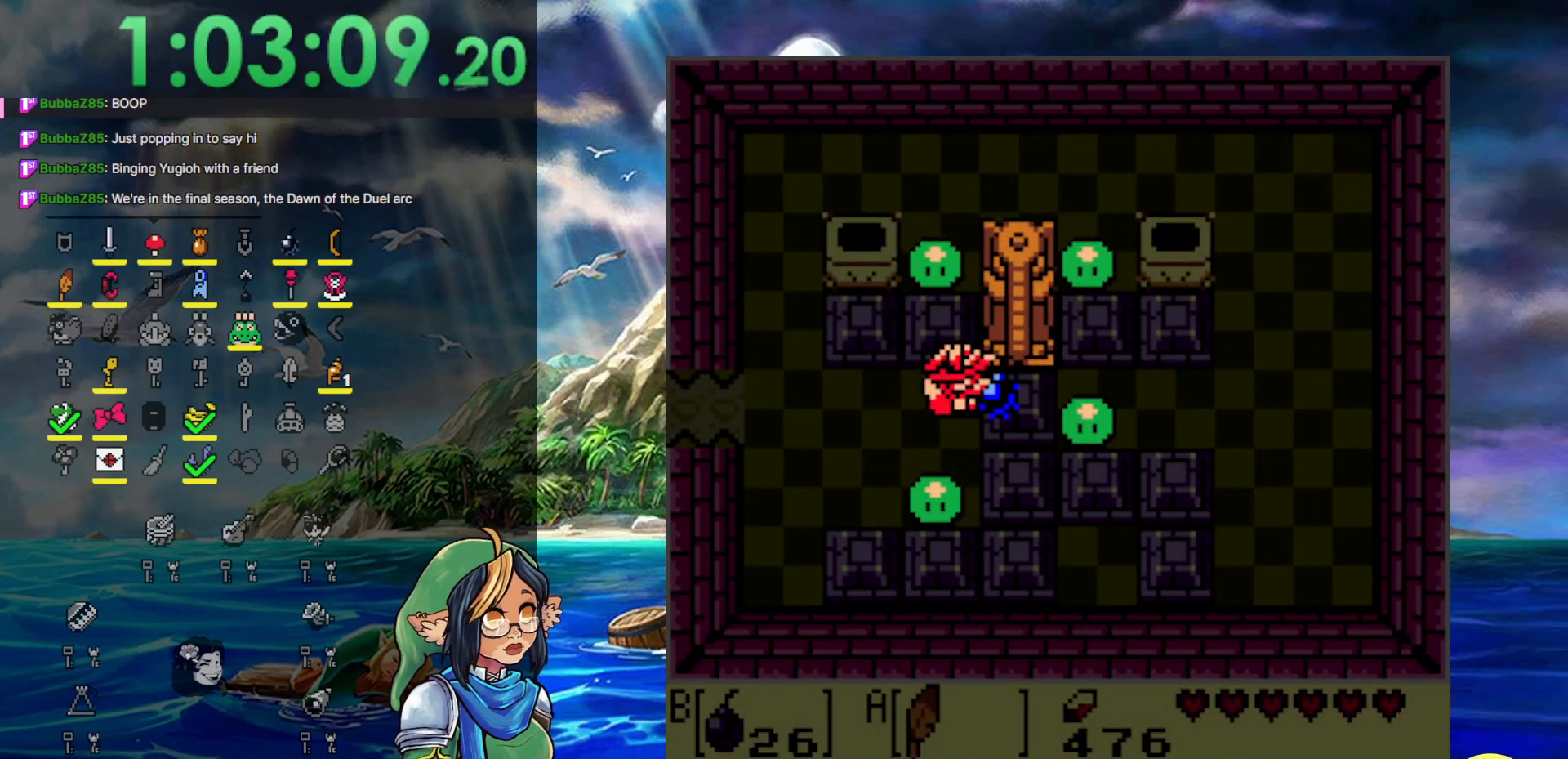
{"buttons": [], "events": []}
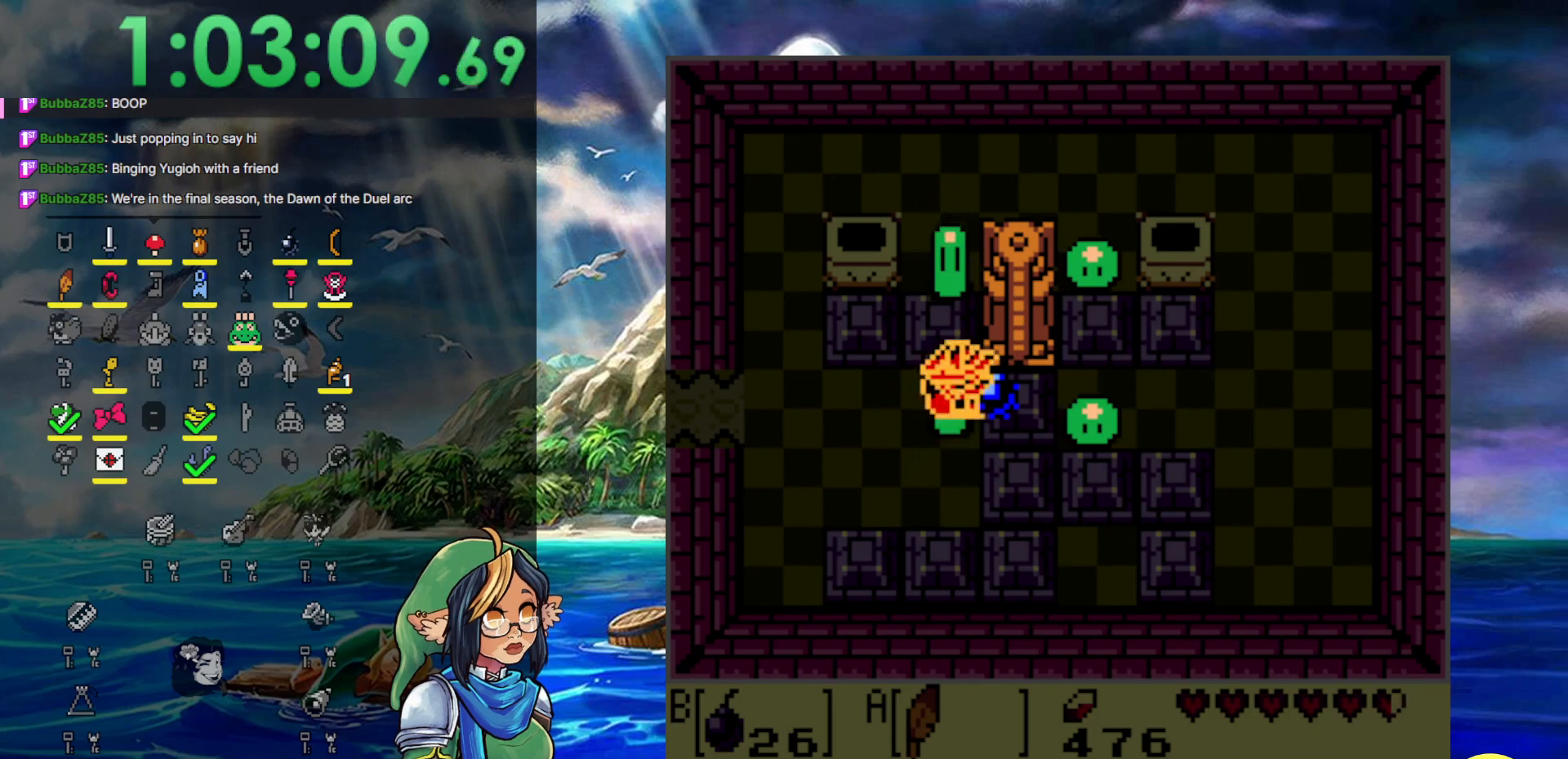
{"buttons": [], "events": []}
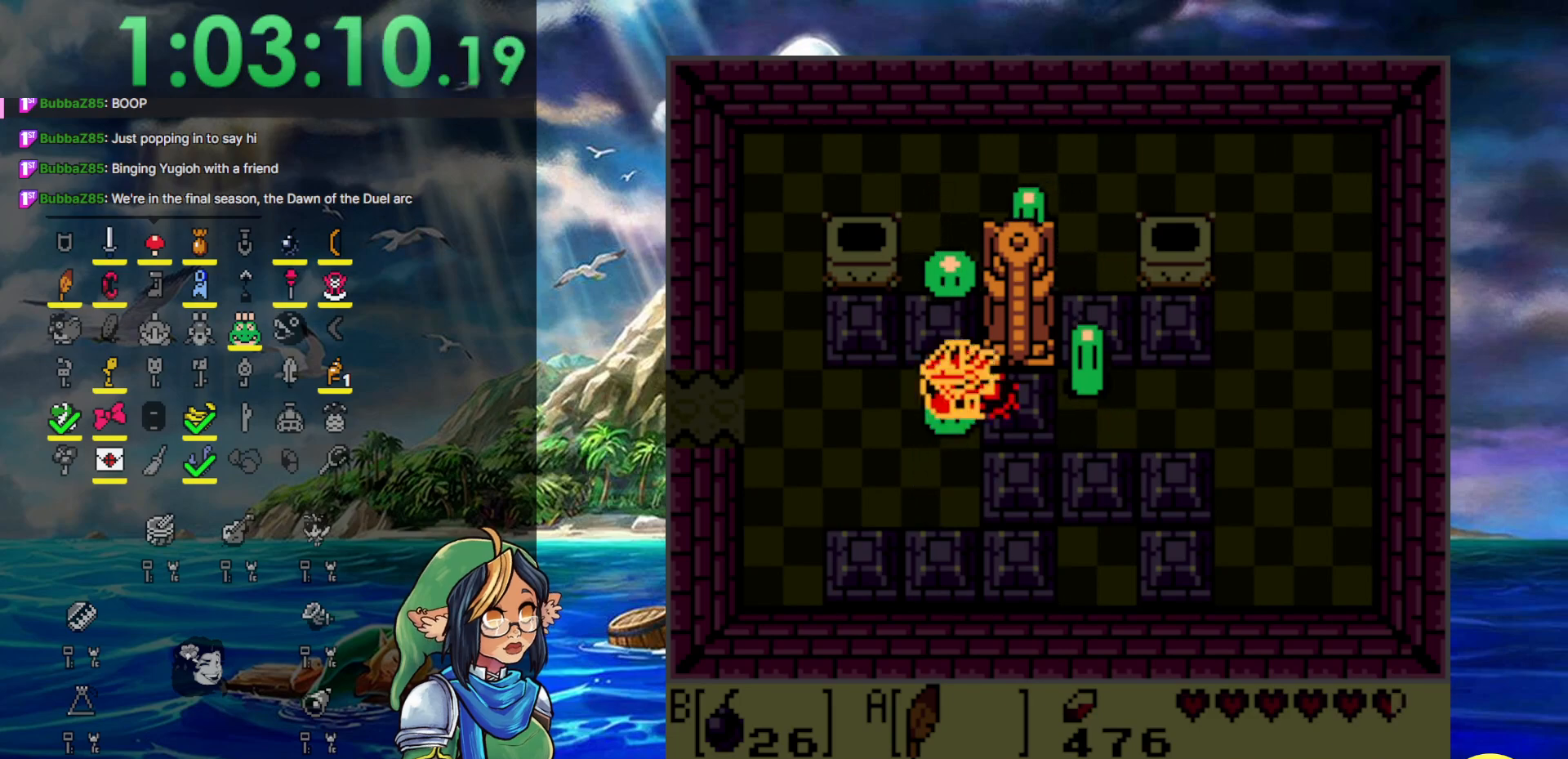
{"buttons": [], "events": []}
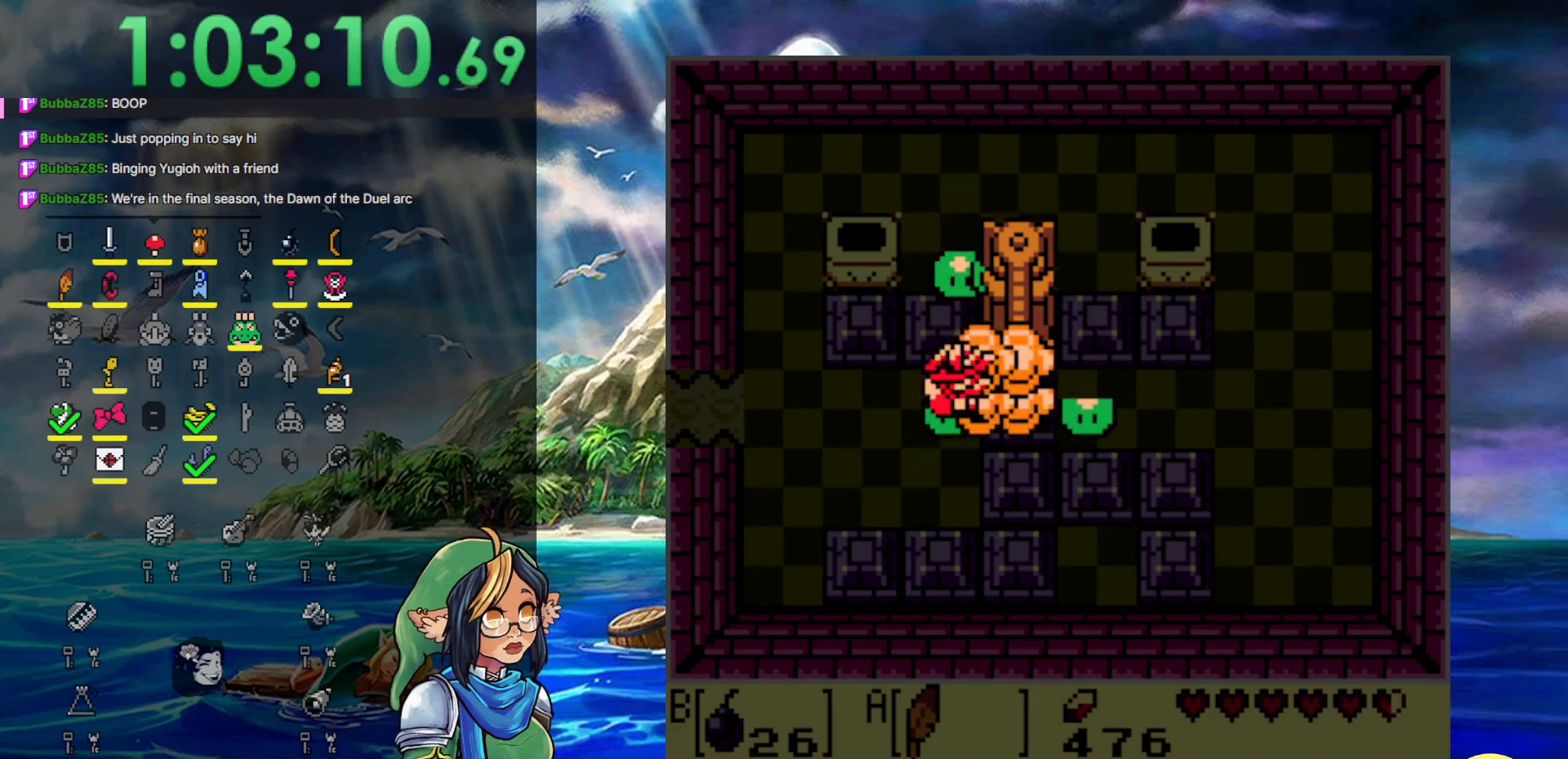
{"buttons": ["DPAD_LEFT"], "events": [[233, "DPAD_LEFT", "down"]]}